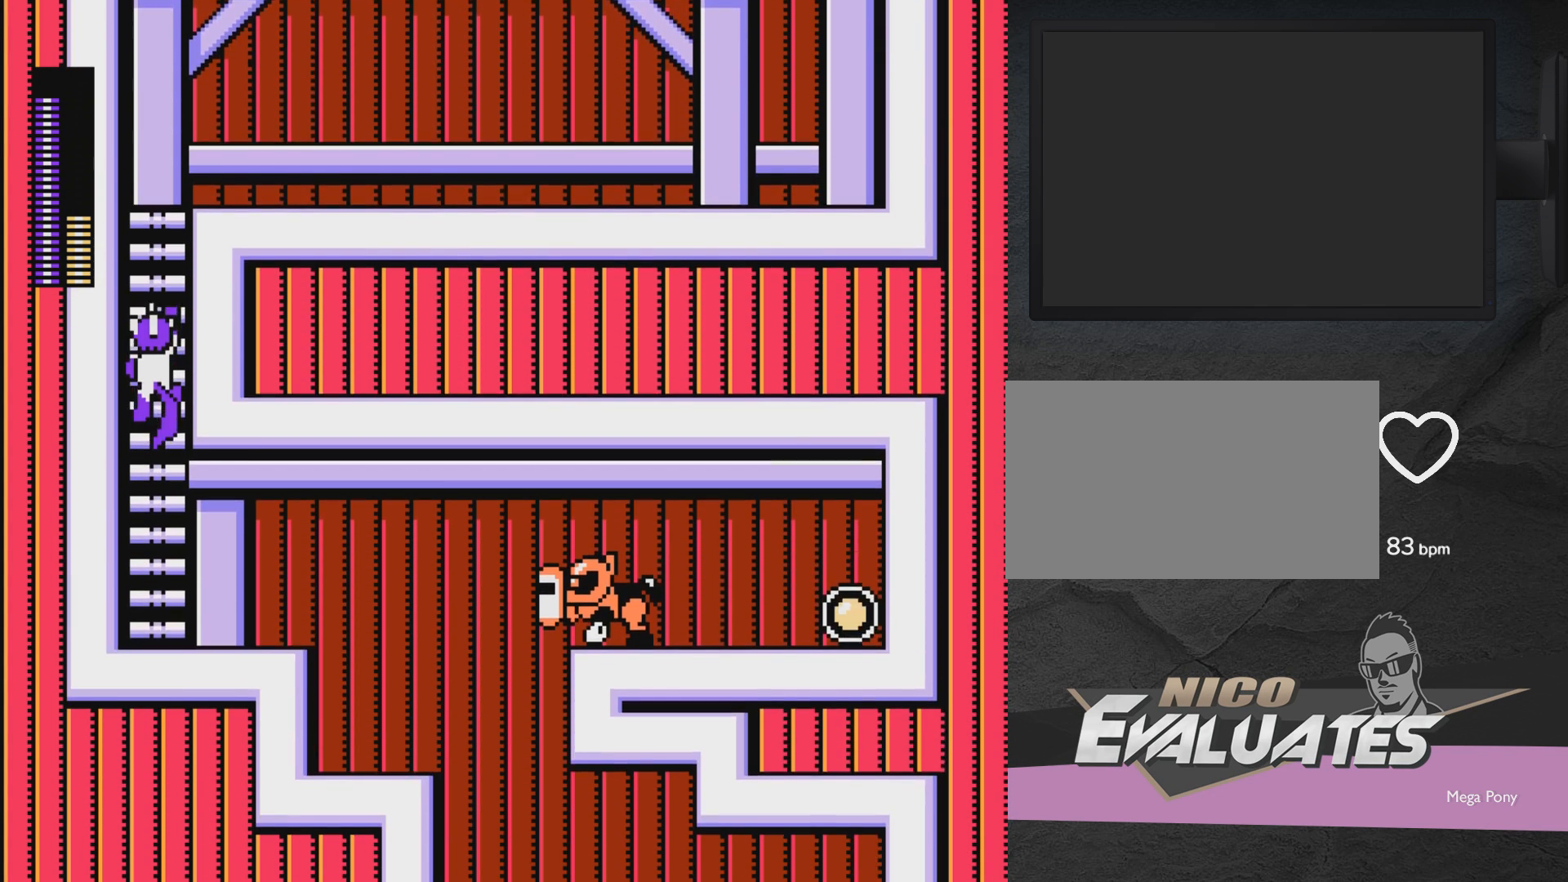
Gameplay with a controller (Xbox layout); each line is a JSON object with the inputs held at the frame after it. "events" lists button and stick changes between this image and that frame as [ms after this image, input, new state], when the widget could be followed in between. Not read: L2 R2 left_stick right_stick.
{"buttons": ["DPAD_DOWN"], "events": [[200, "DPAD_LEFT", "up"], [500, "DPAD_DOWN", "down"]]}
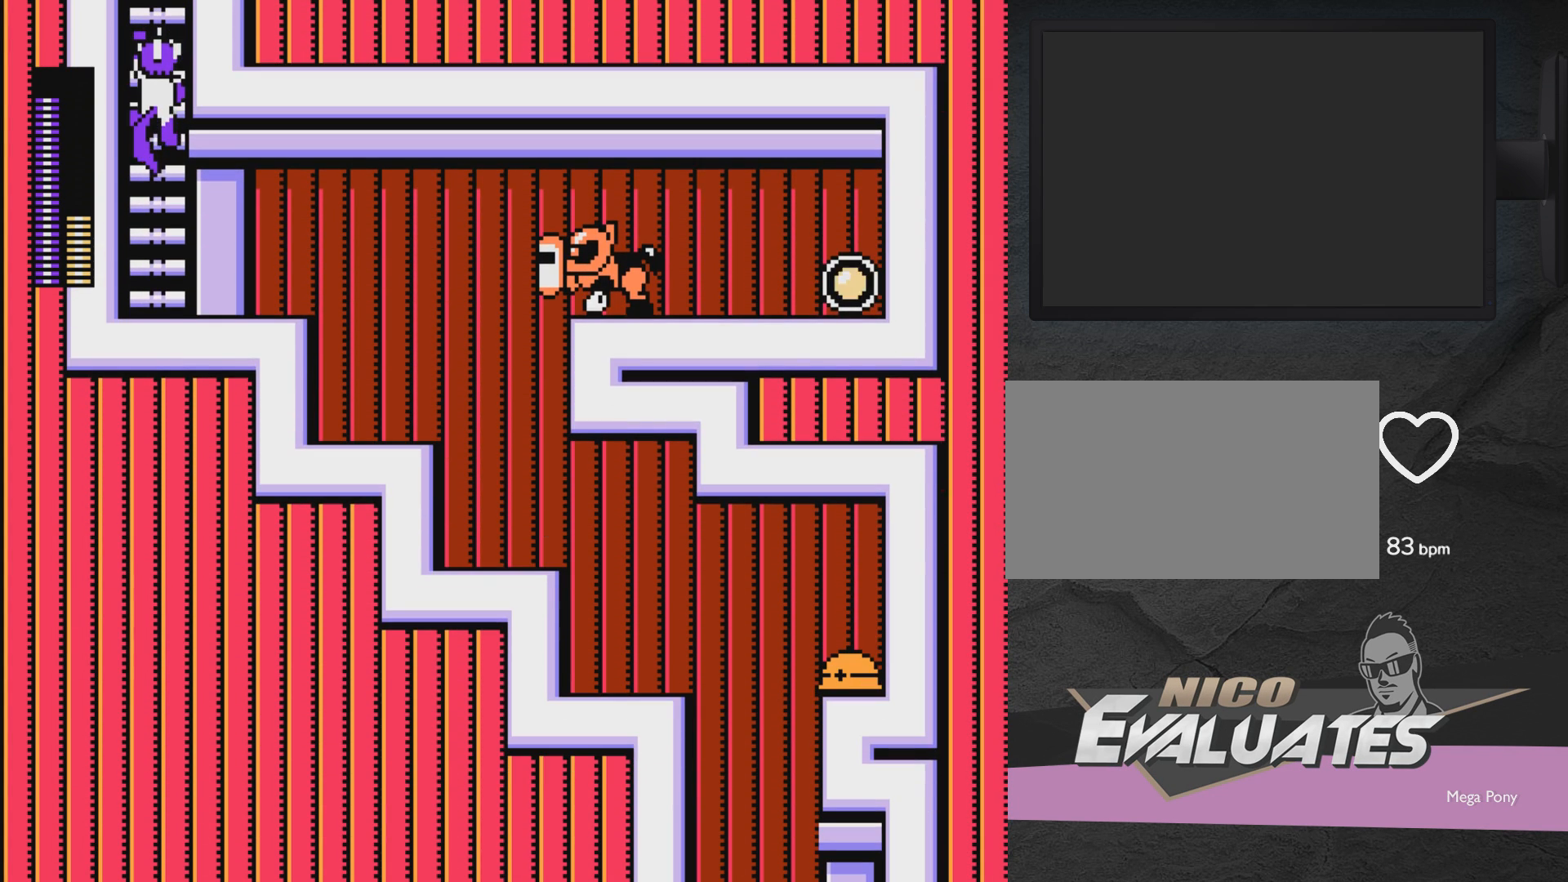
{"buttons": [], "events": [[167, "DPAD_DOWN", "up"]]}
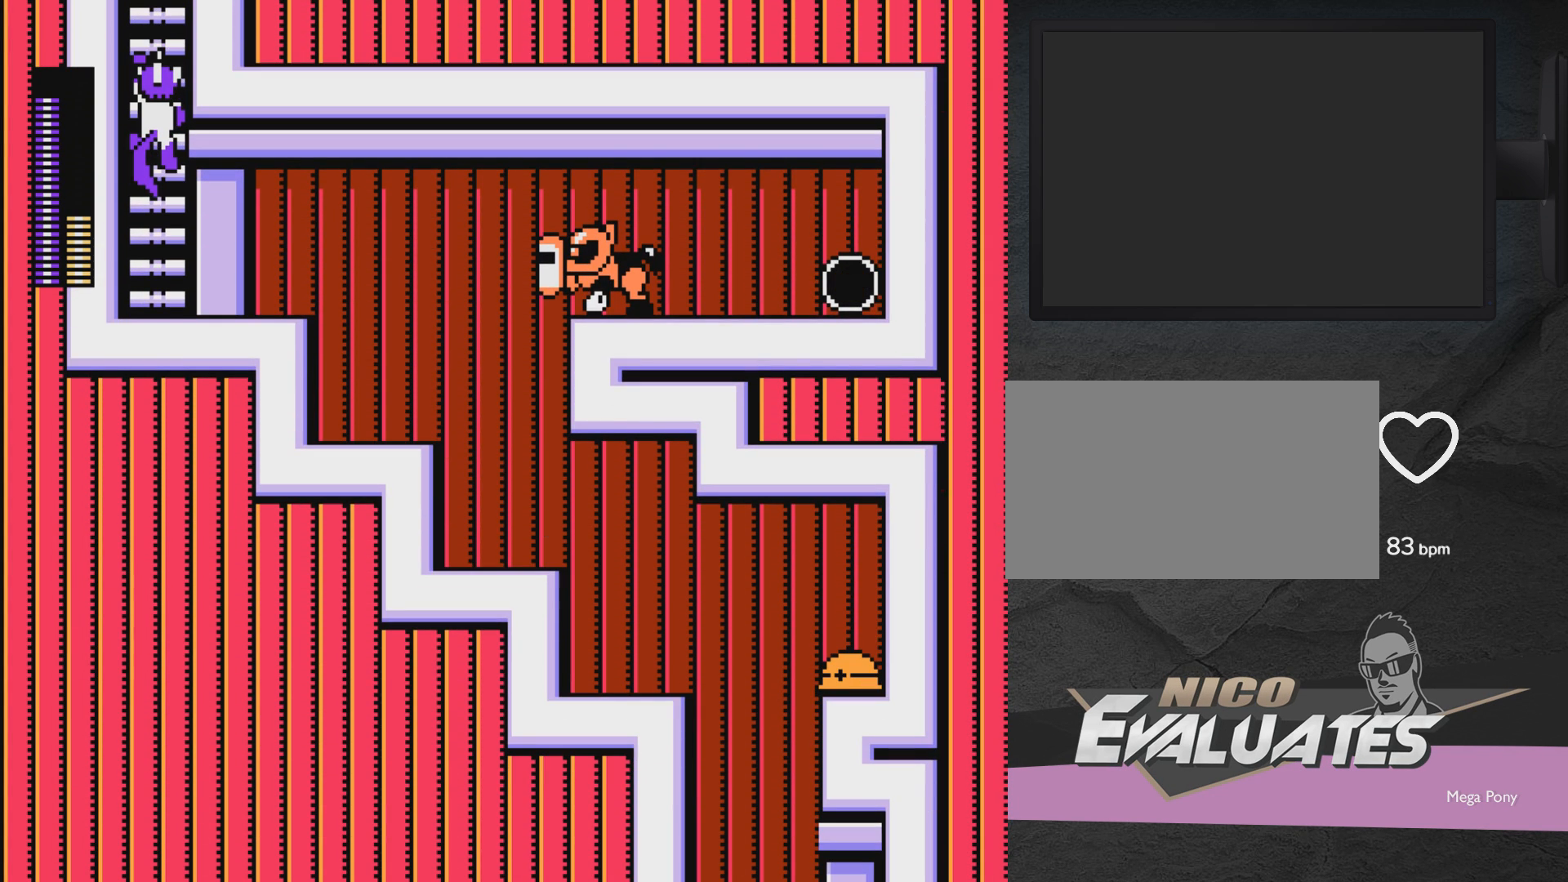
{"buttons": [], "events": []}
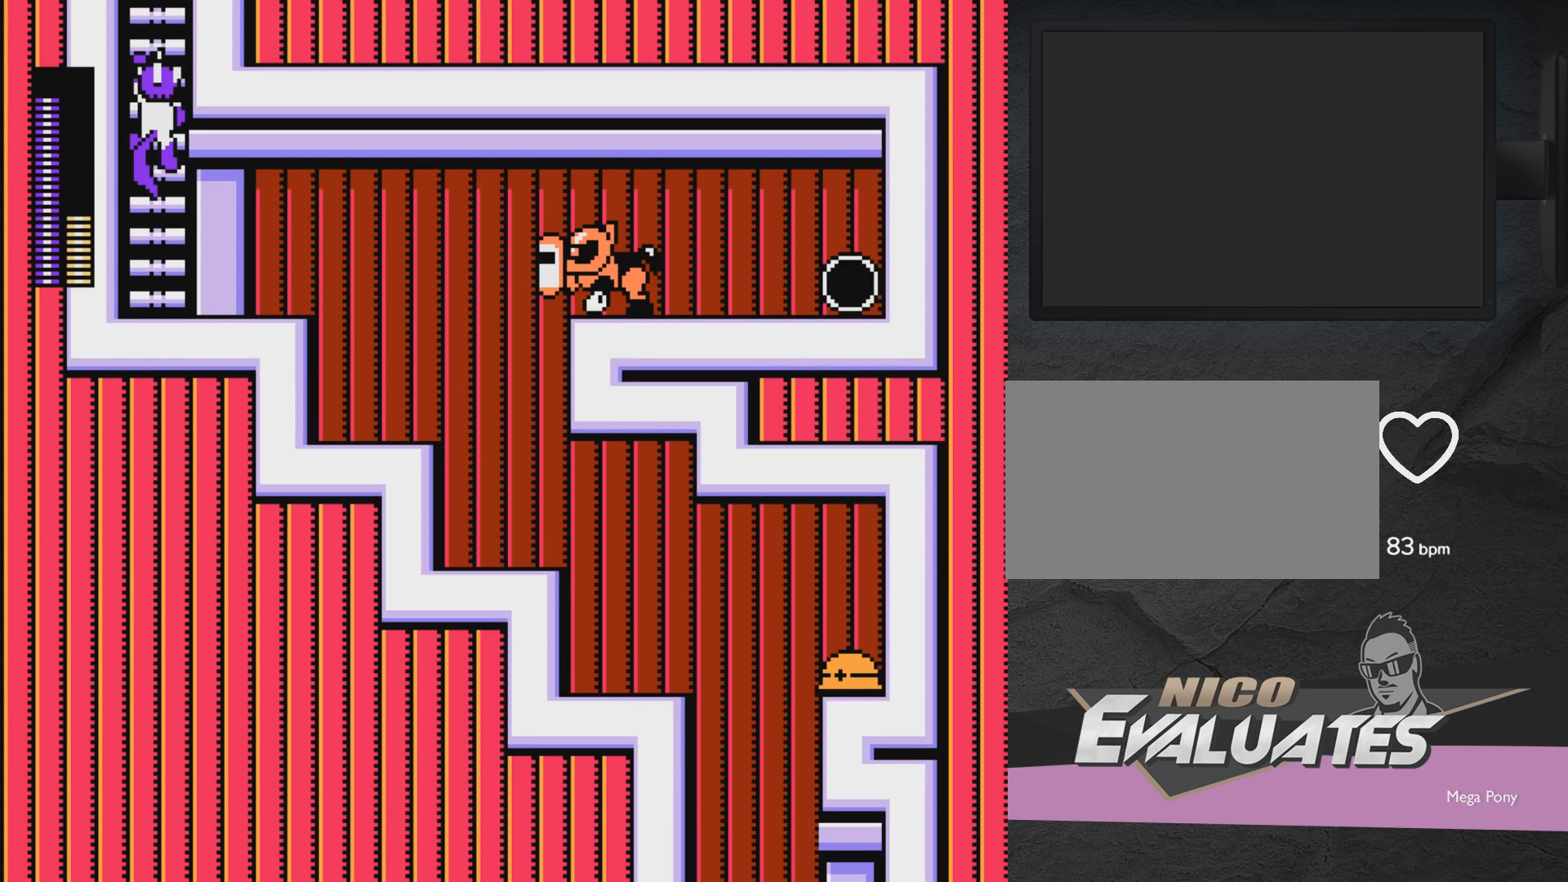
{"buttons": ["DPAD_RIGHT"], "events": [[67, "DPAD_RIGHT", "down"], [267, "X", "down"], [383, "X", "up"]]}
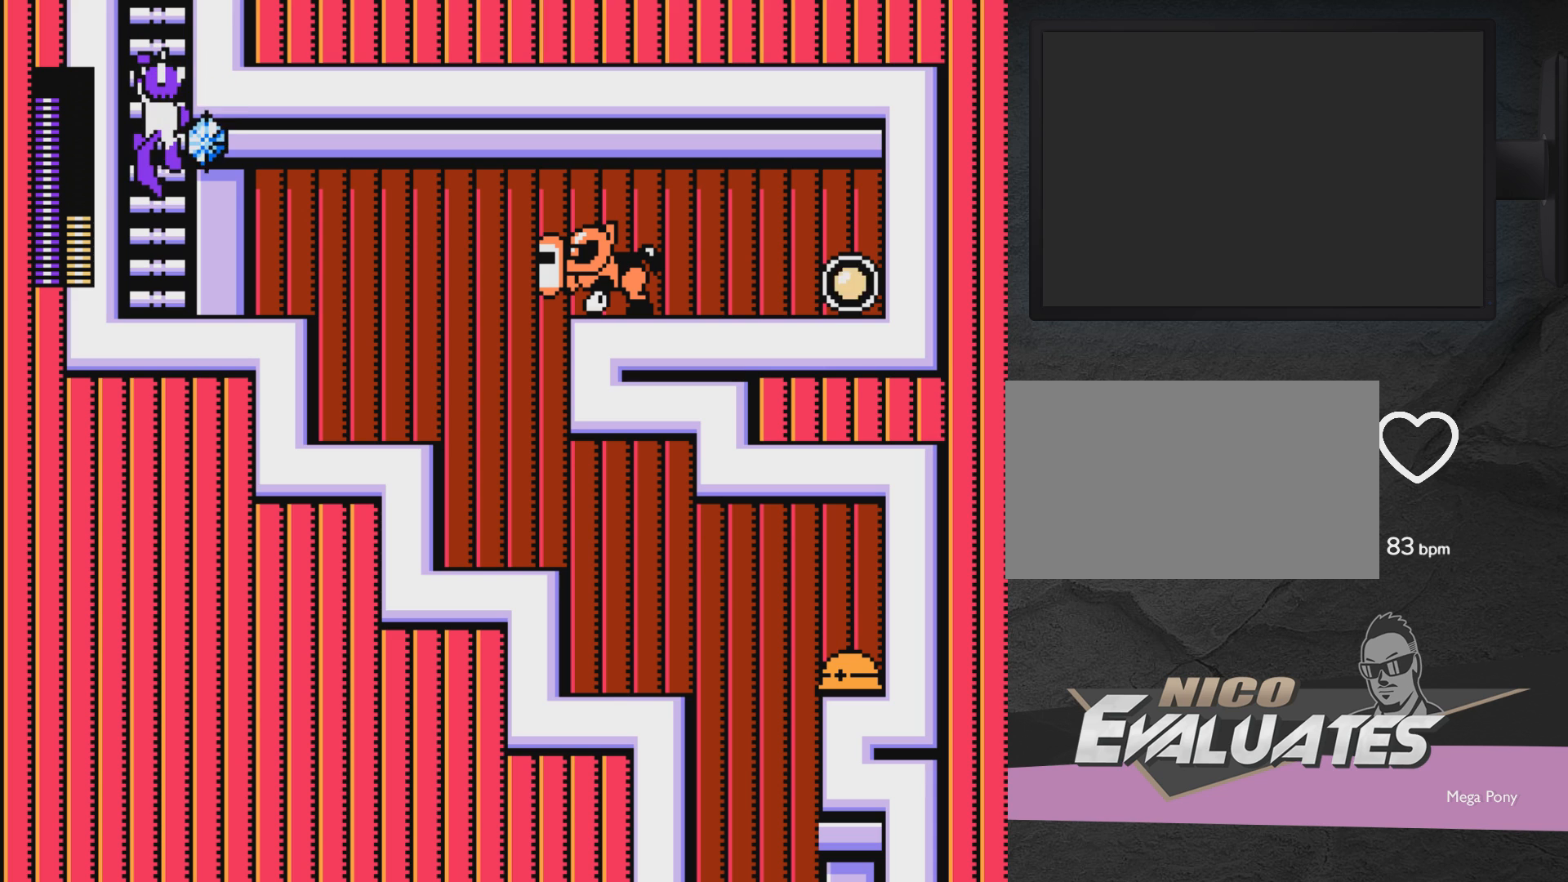
{"buttons": ["DPAD_RIGHT"], "events": [[233, "X", "down"], [383, "X", "up"]]}
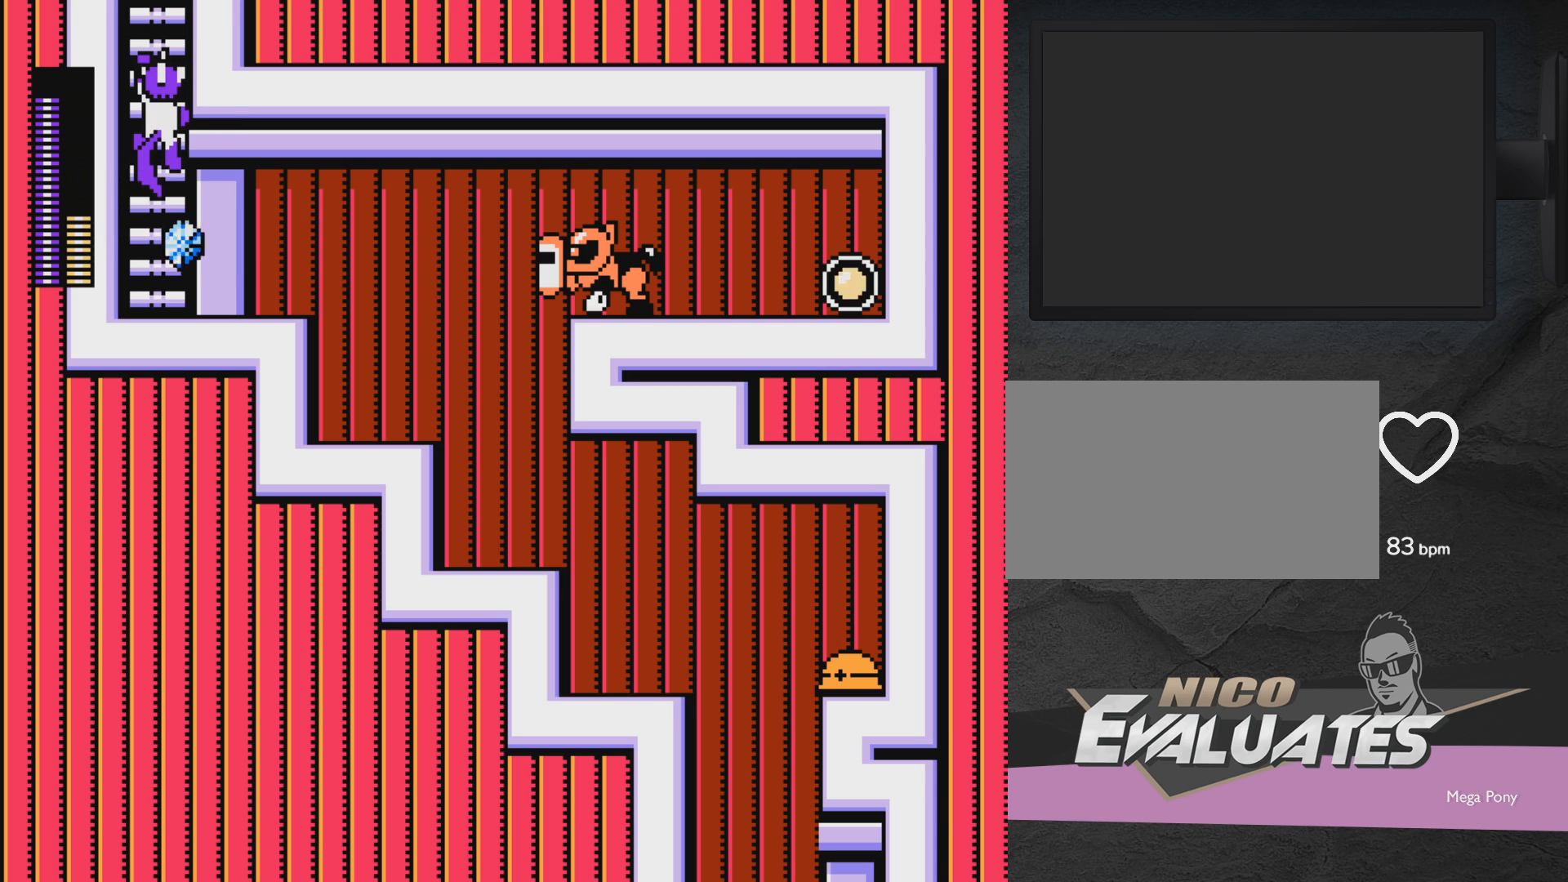
{"buttons": ["DPAD_RIGHT"], "events": []}
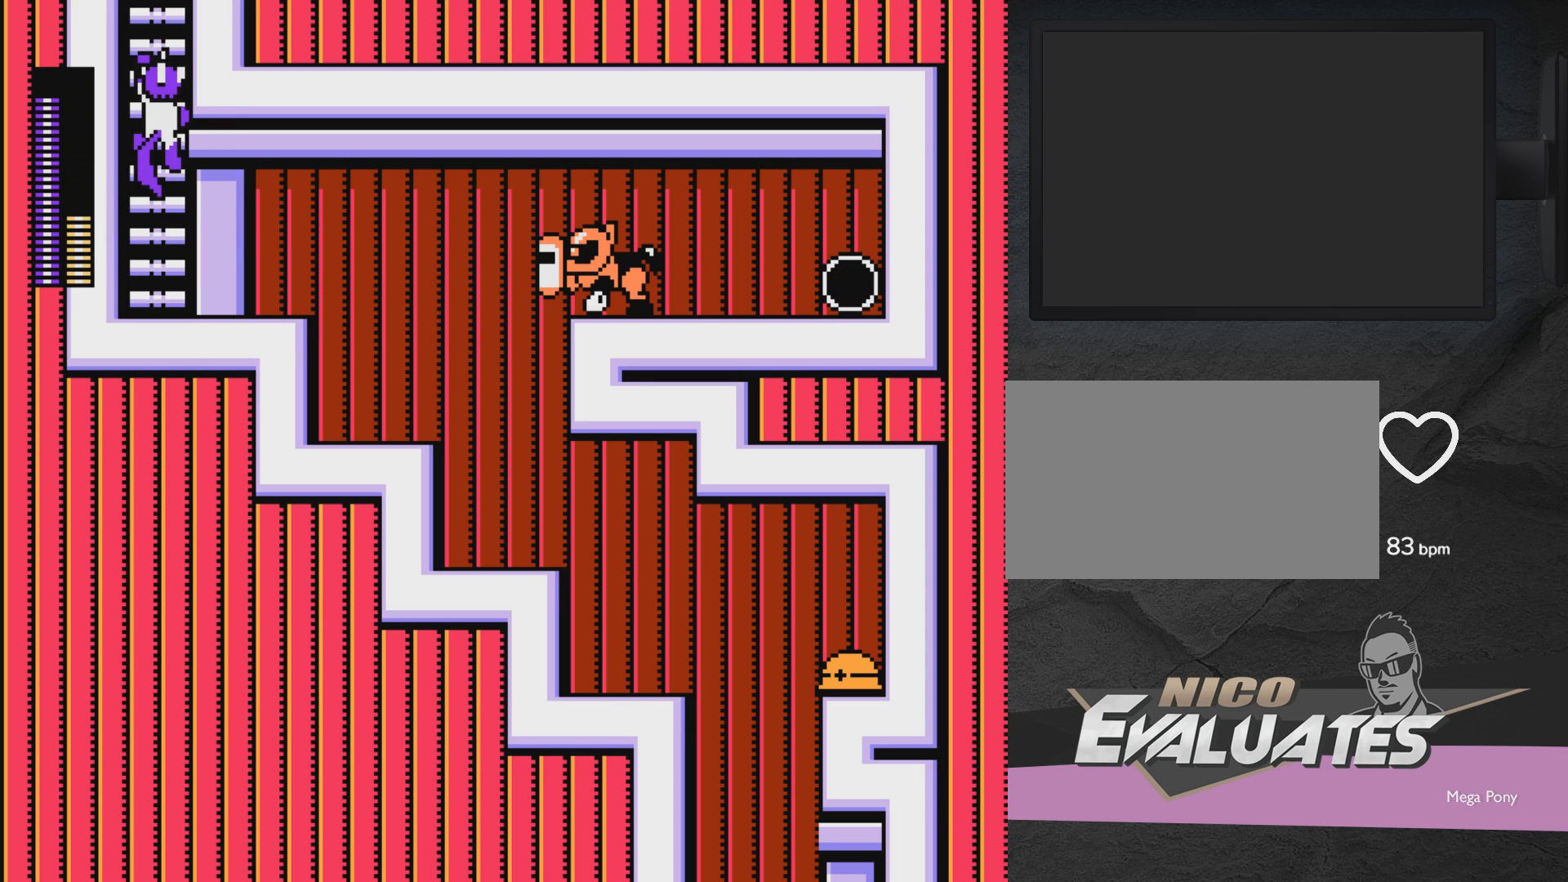
{"buttons": ["X", "DPAD_RIGHT"], "events": [[417, "X", "down"]]}
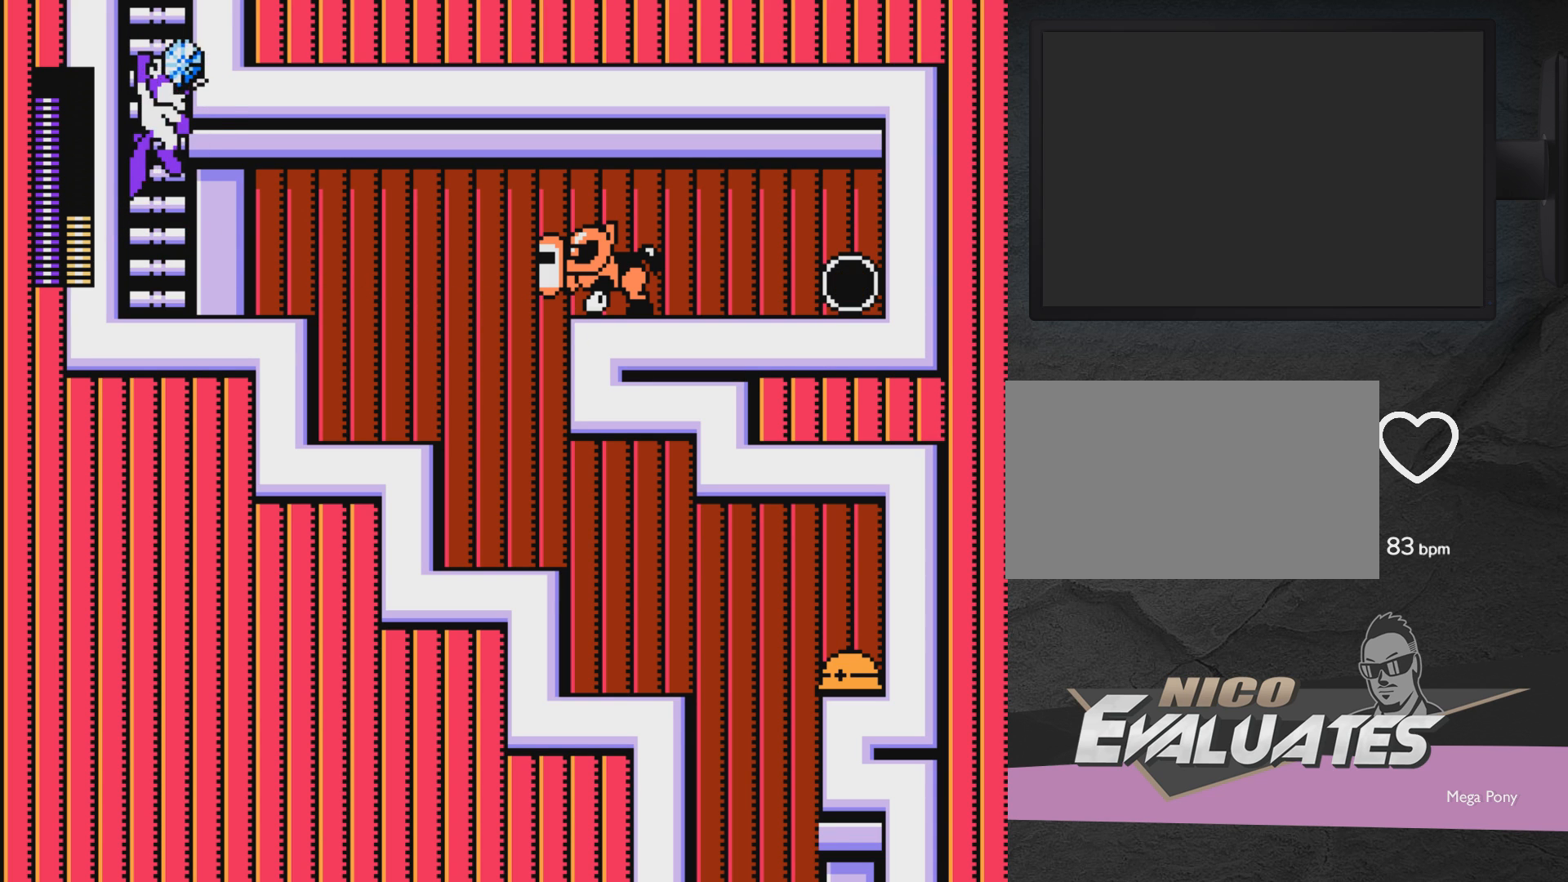
{"buttons": ["X", "DPAD_RIGHT"], "events": [[33, "X", "up"], [483, "X", "down"]]}
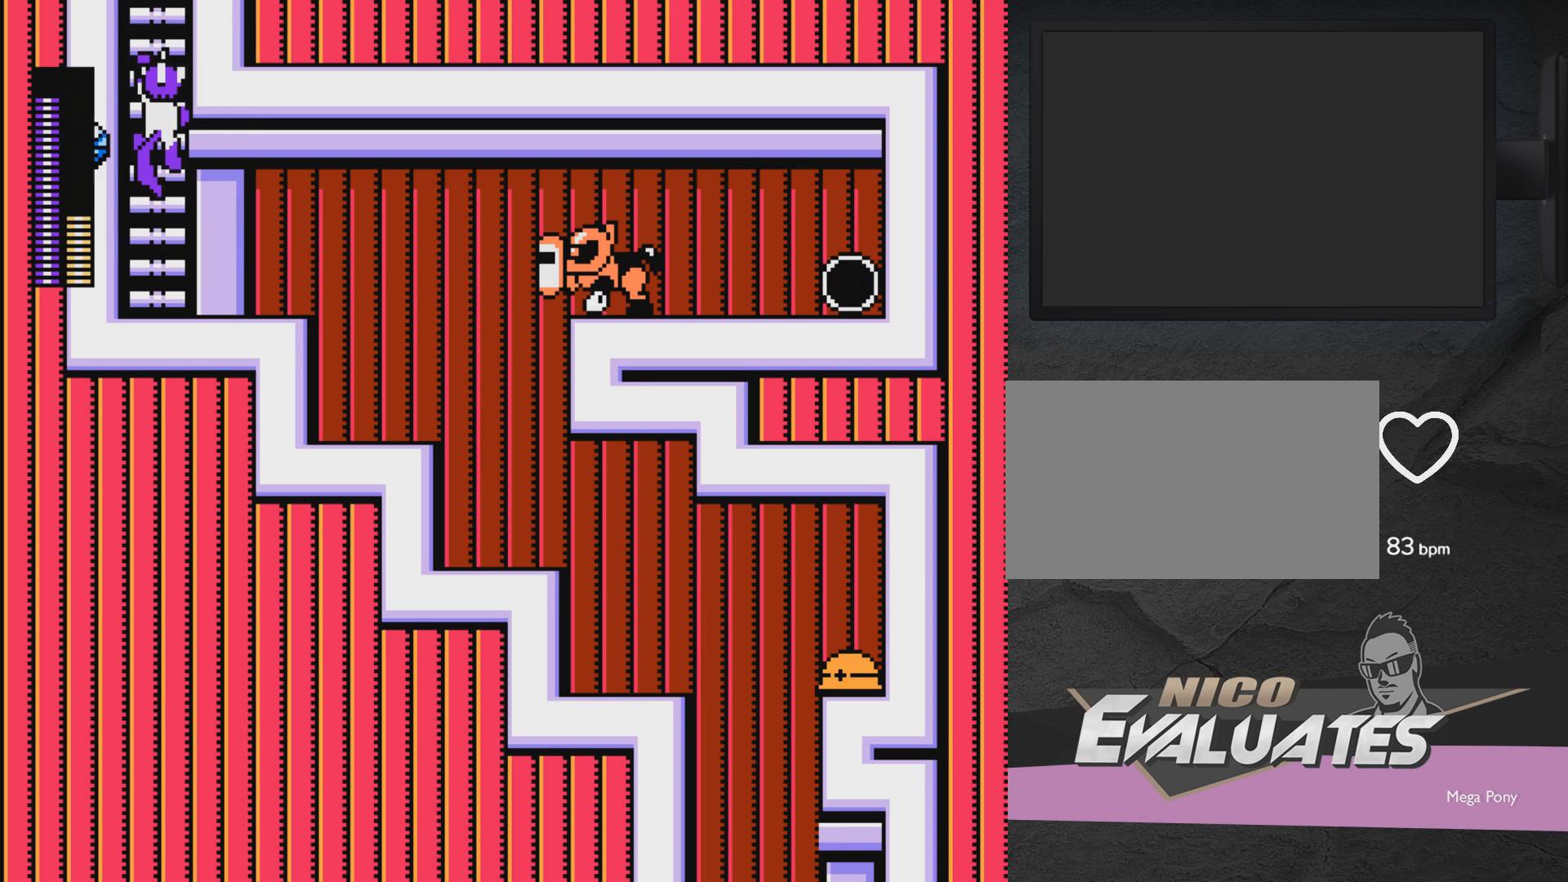
{"buttons": [], "events": [[33, "X", "up"], [433, "DPAD_RIGHT", "up"]]}
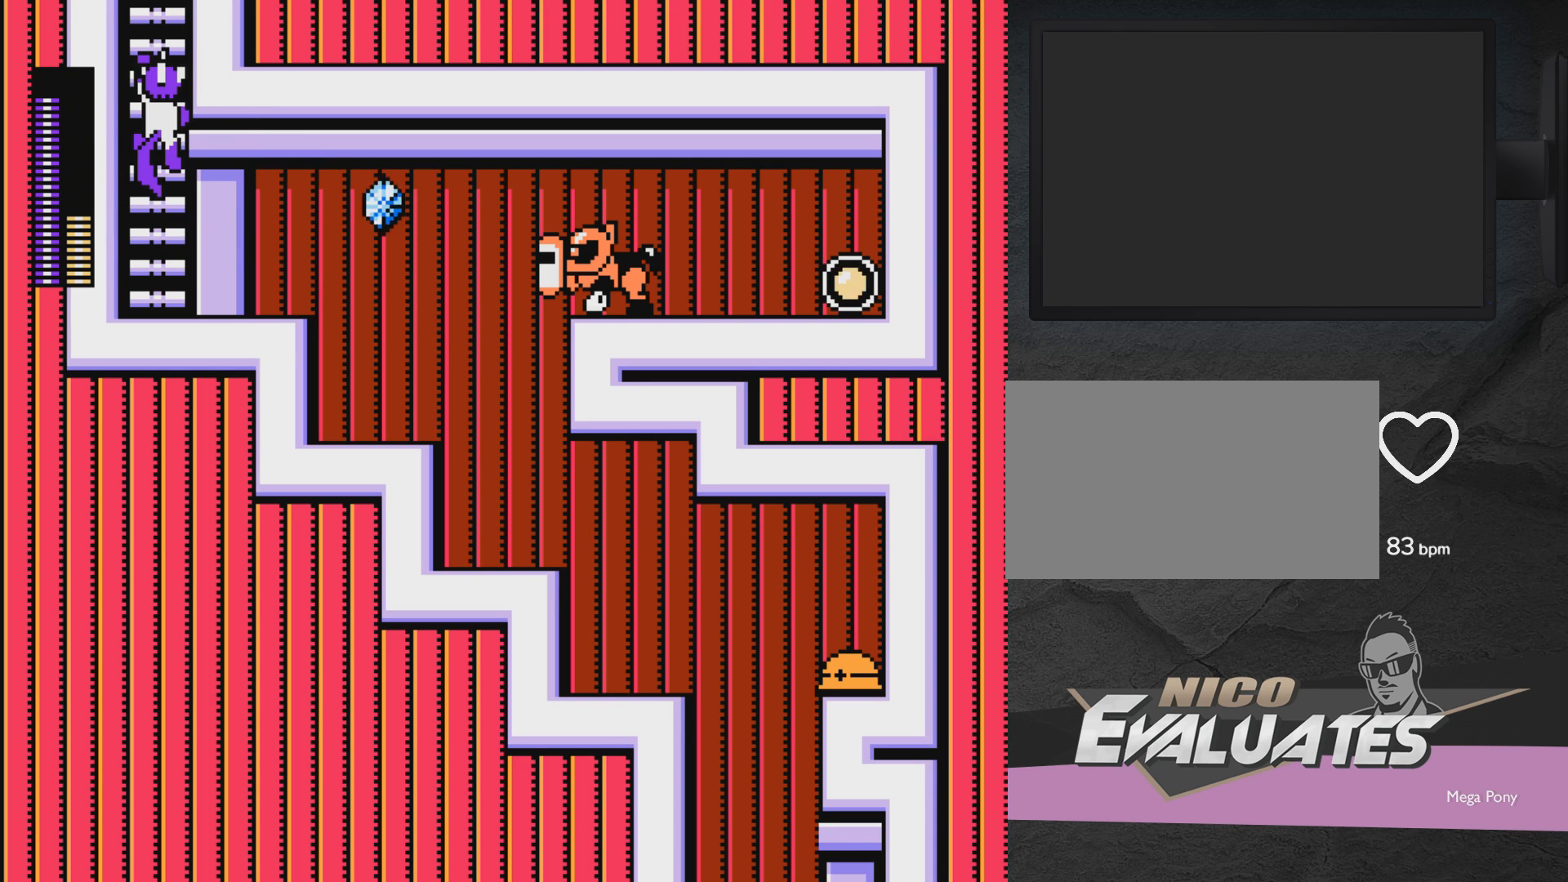
{"buttons": [], "events": [[383, "START", "down"], [483, "START", "up"]]}
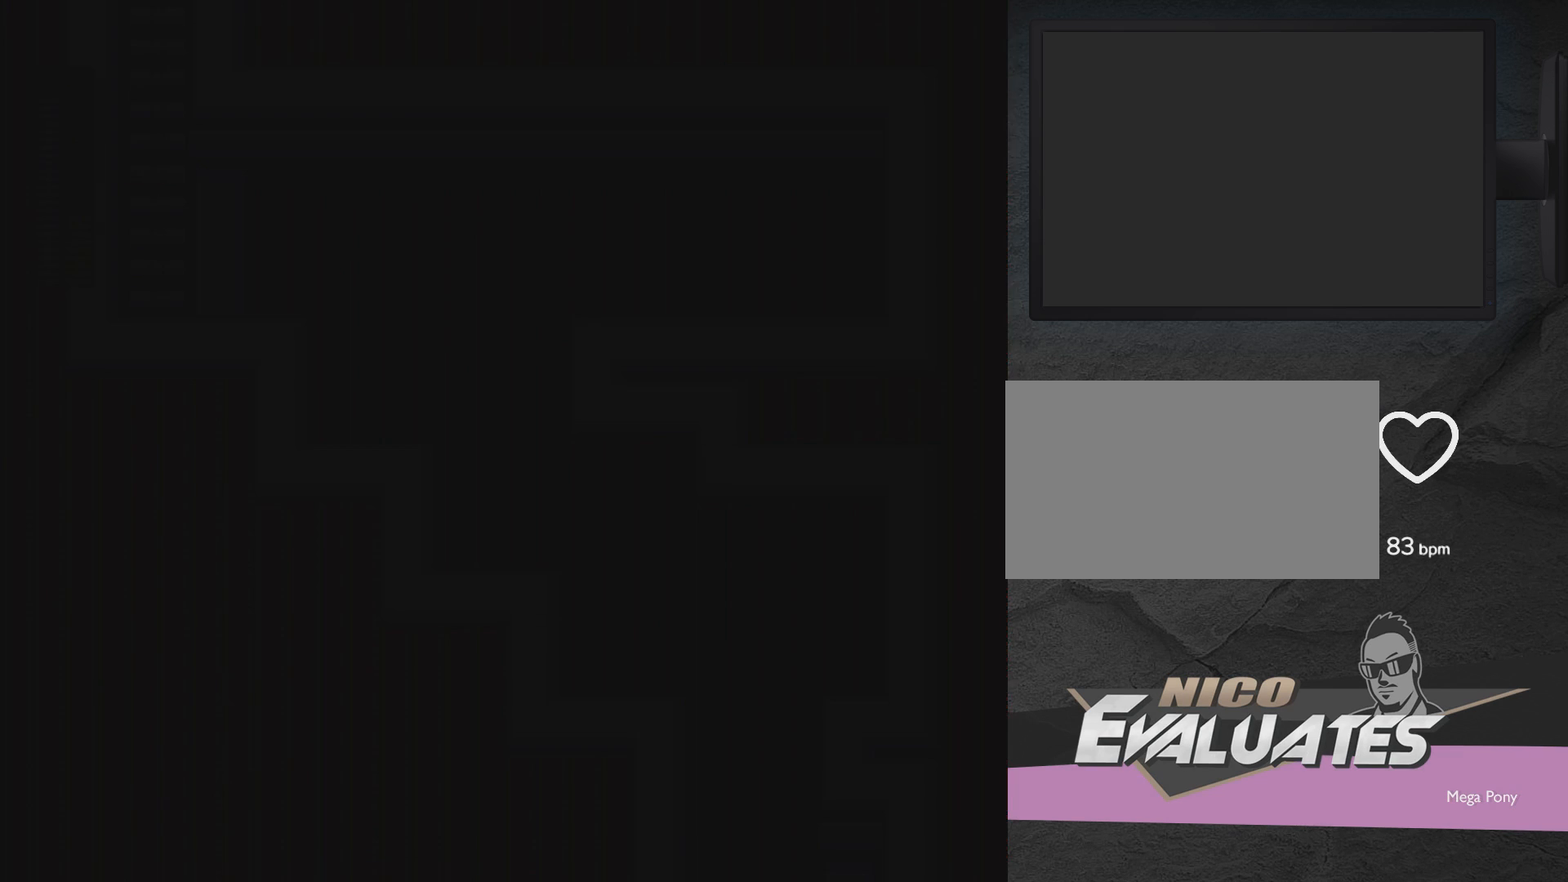
{"buttons": [], "events": []}
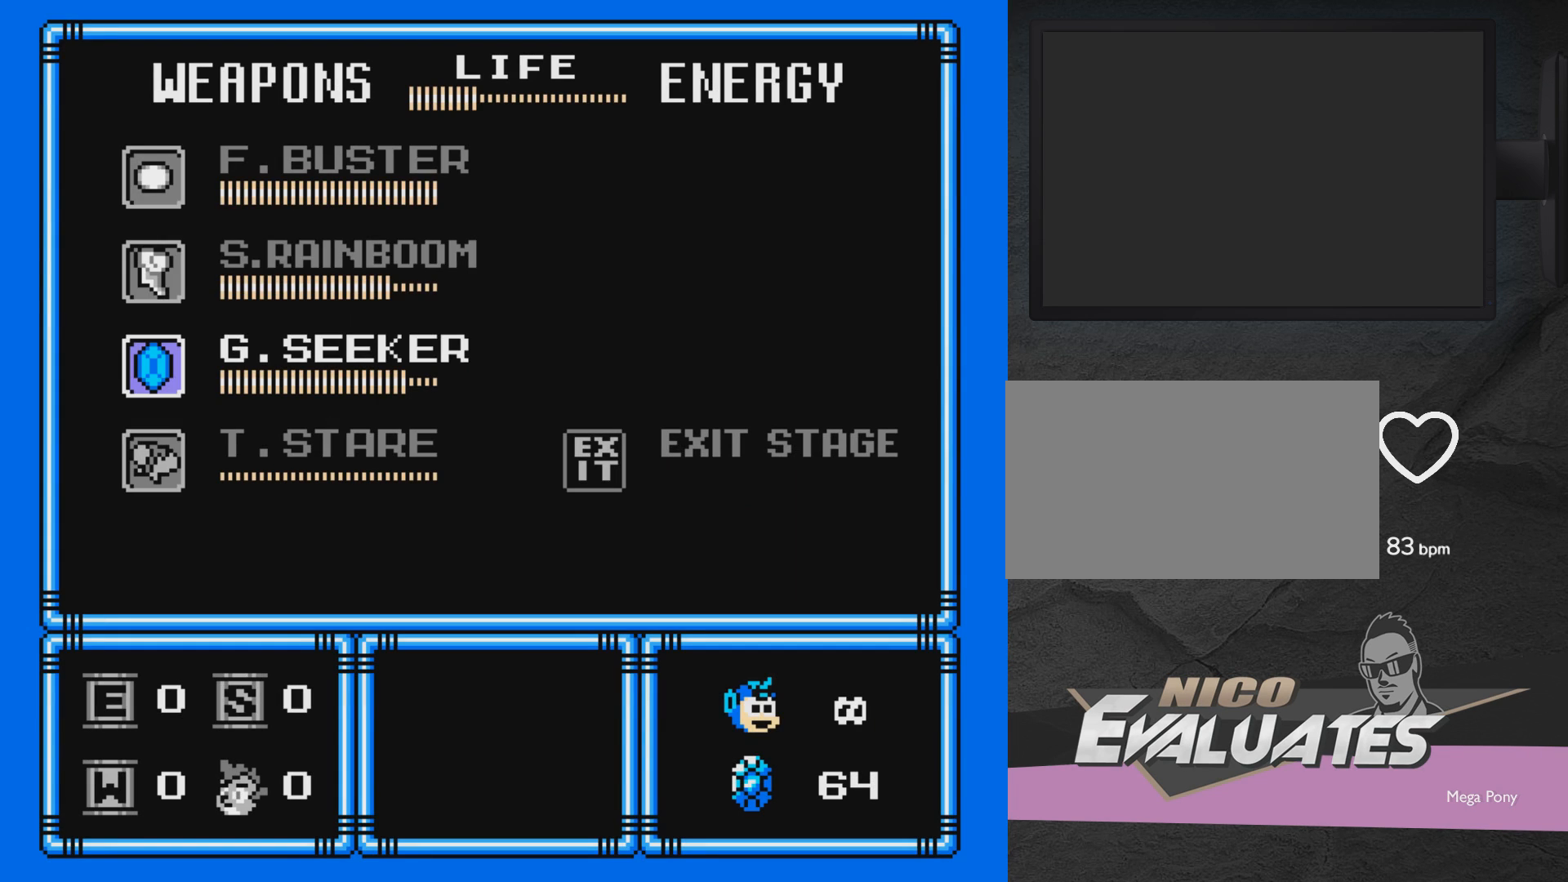
{"buttons": [], "events": [[200, "DPAD_UP", "down"], [300, "DPAD_UP", "up"], [350, "A", "down"], [450, "A", "up"]]}
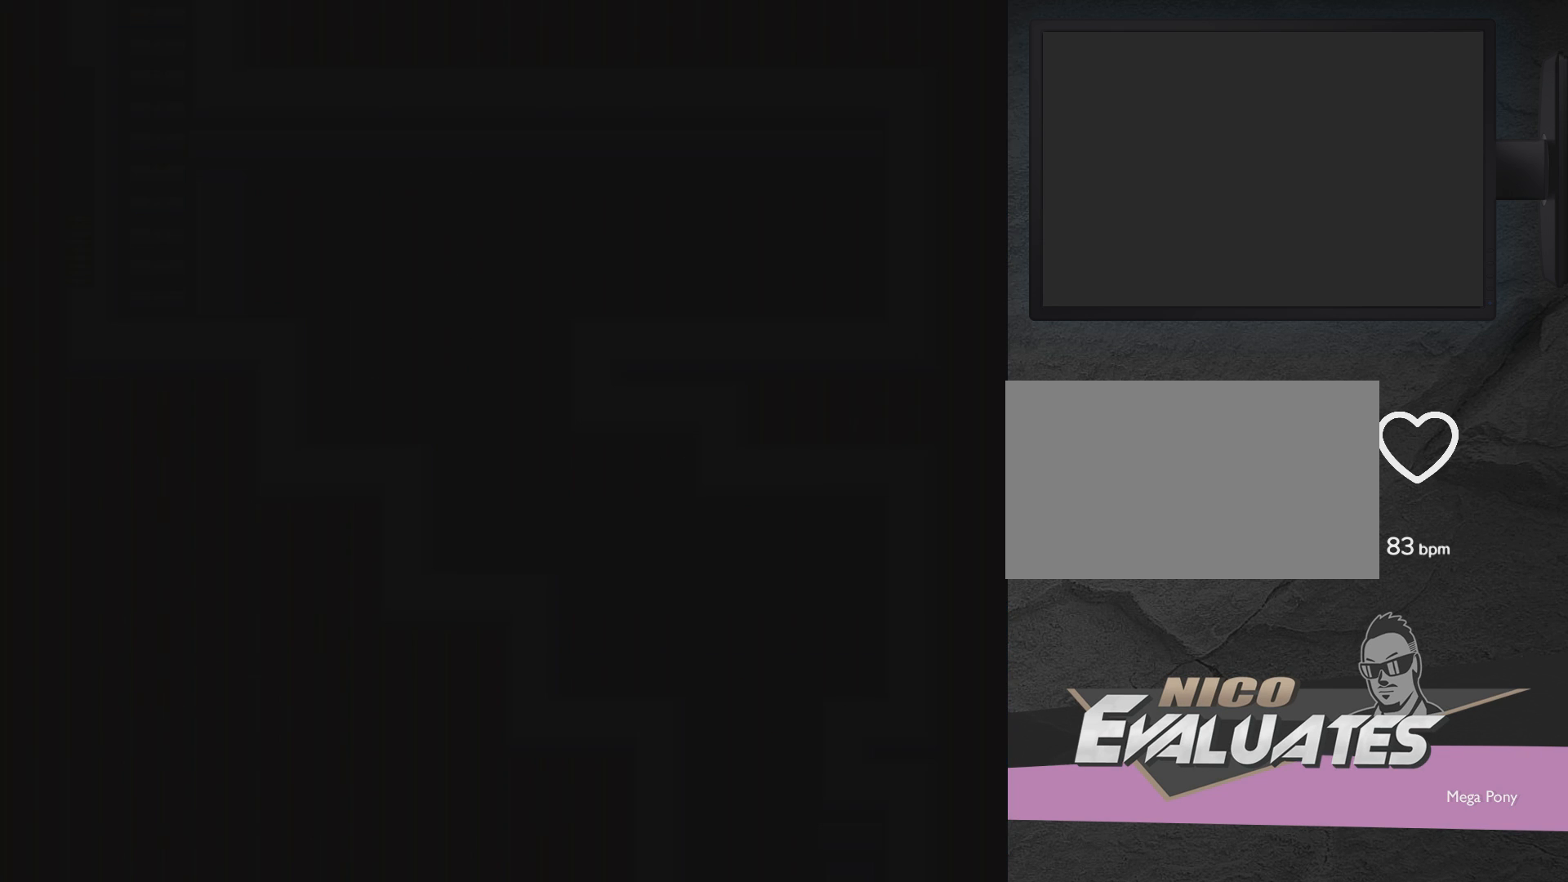
{"buttons": ["A"], "events": [[250, "A", "down"], [300, "A", "up"], [400, "A", "down"]]}
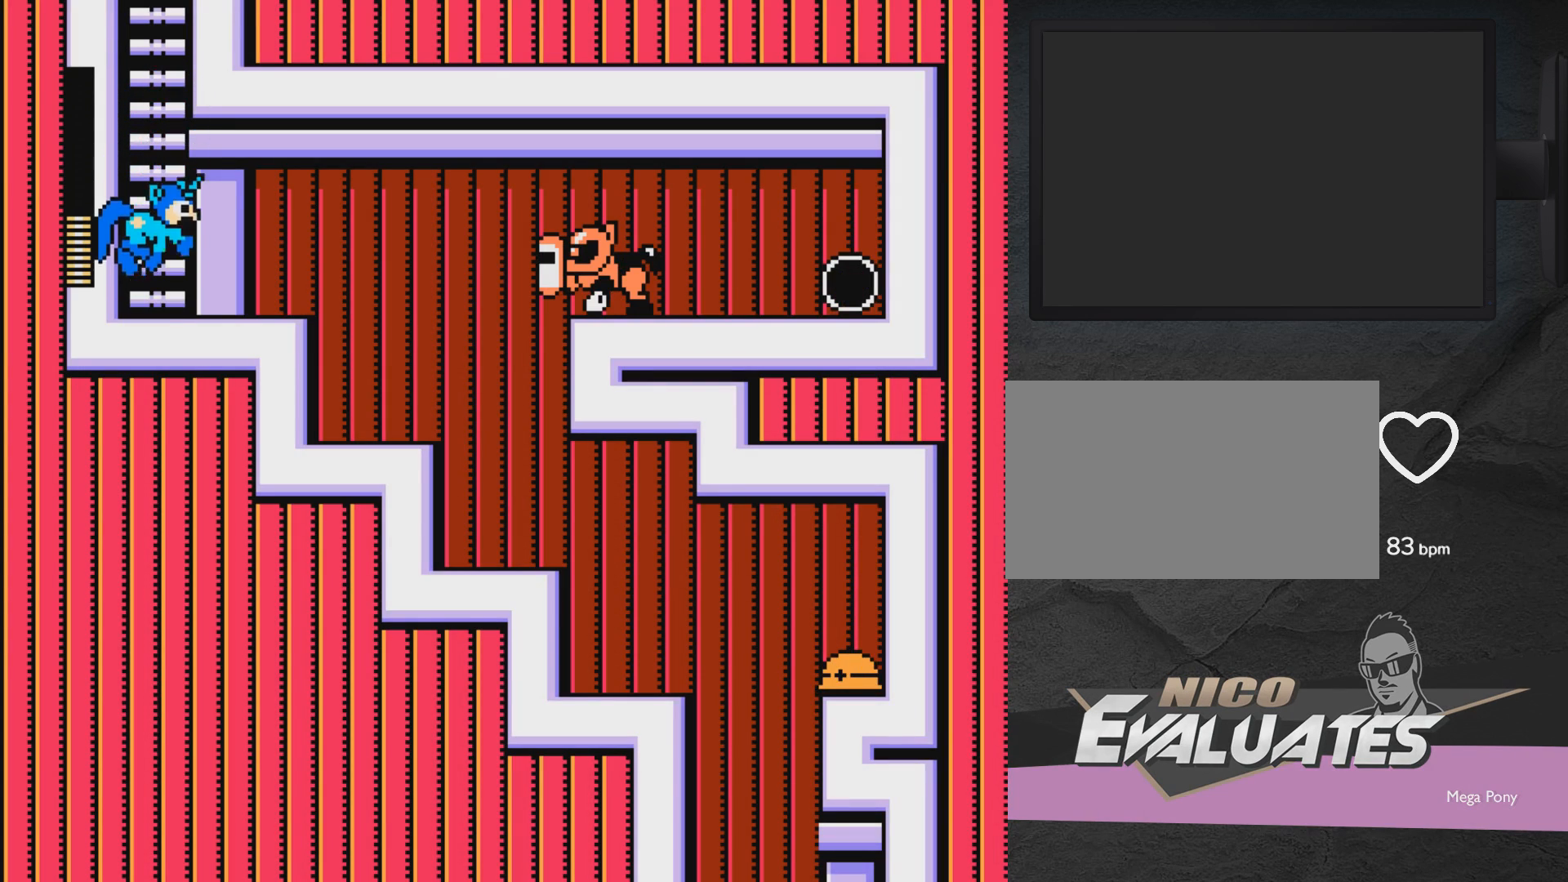
{"buttons": [], "events": [[100, "A", "up"], [200, "X", "down"], [250, "X", "up"], [300, "X", "down"], [350, "X", "up"], [450, "X", "down"], [500, "X", "up"]]}
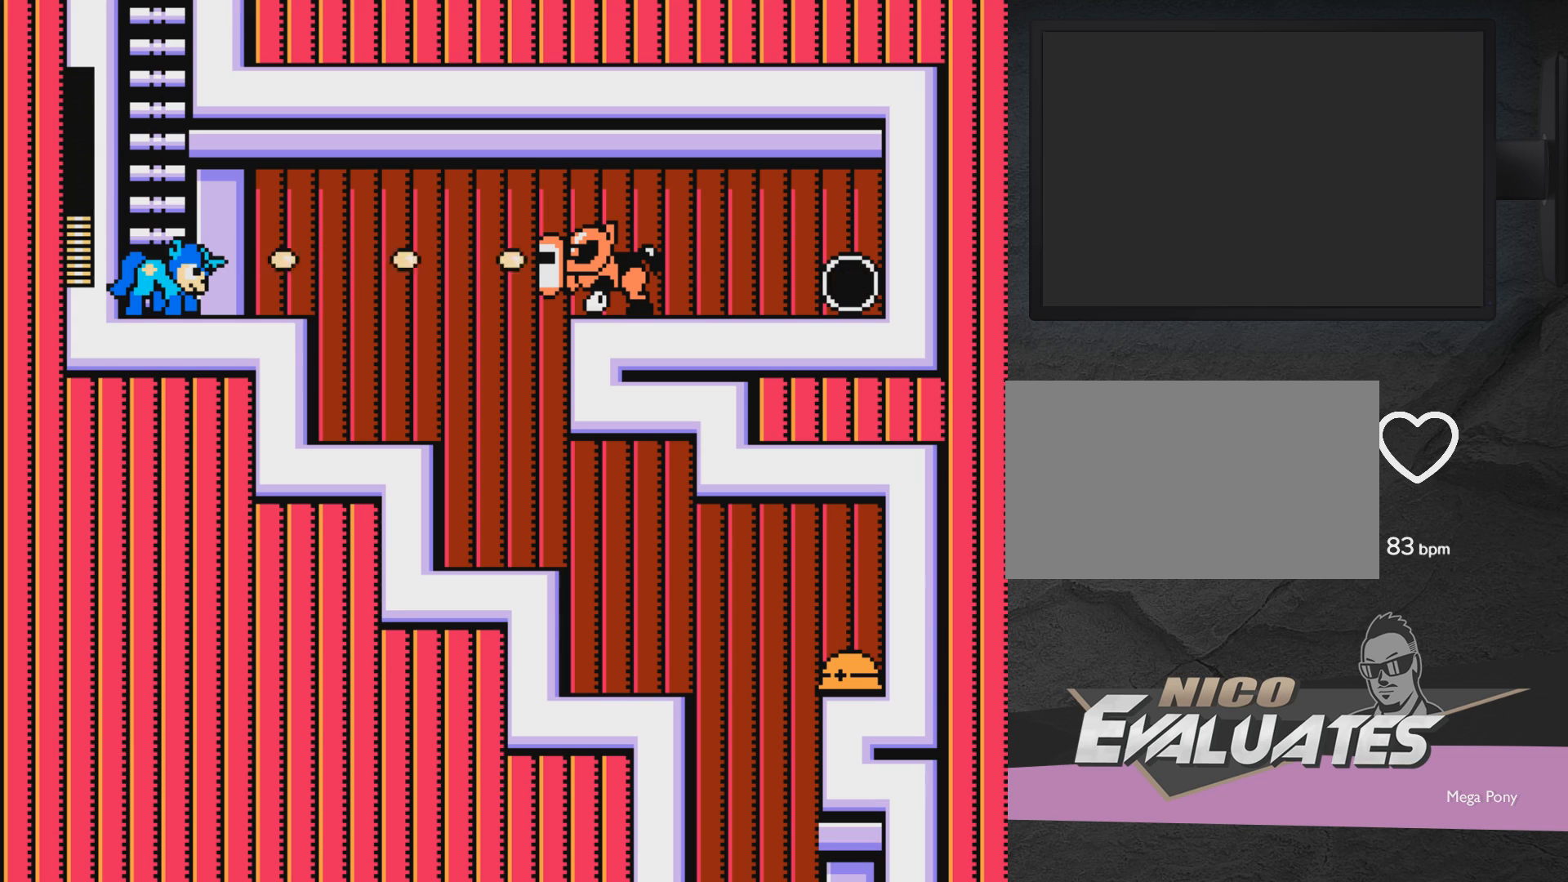
{"buttons": [], "events": [[50, "X", "down"], [100, "X", "up"], [200, "X", "down"], [250, "X", "up"], [450, "X", "down"], [500, "X", "up"]]}
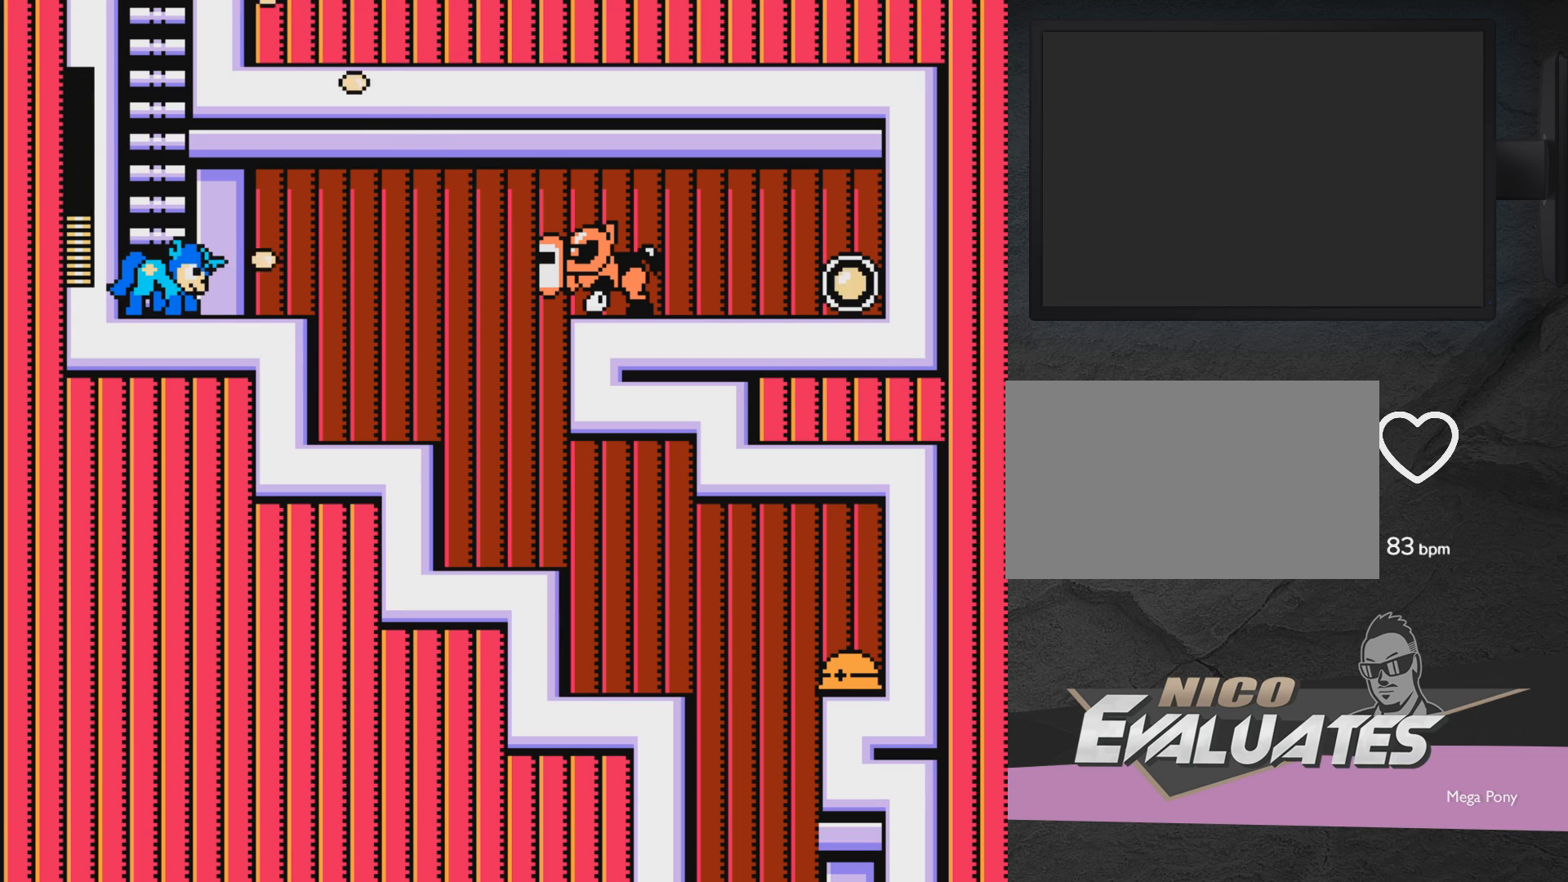
{"buttons": ["X"], "events": [[100, "X", "down"], [150, "X", "up"], [250, "X", "down"], [300, "X", "up"], [350, "X", "down"], [450, "X", "up"], [500, "X", "down"]]}
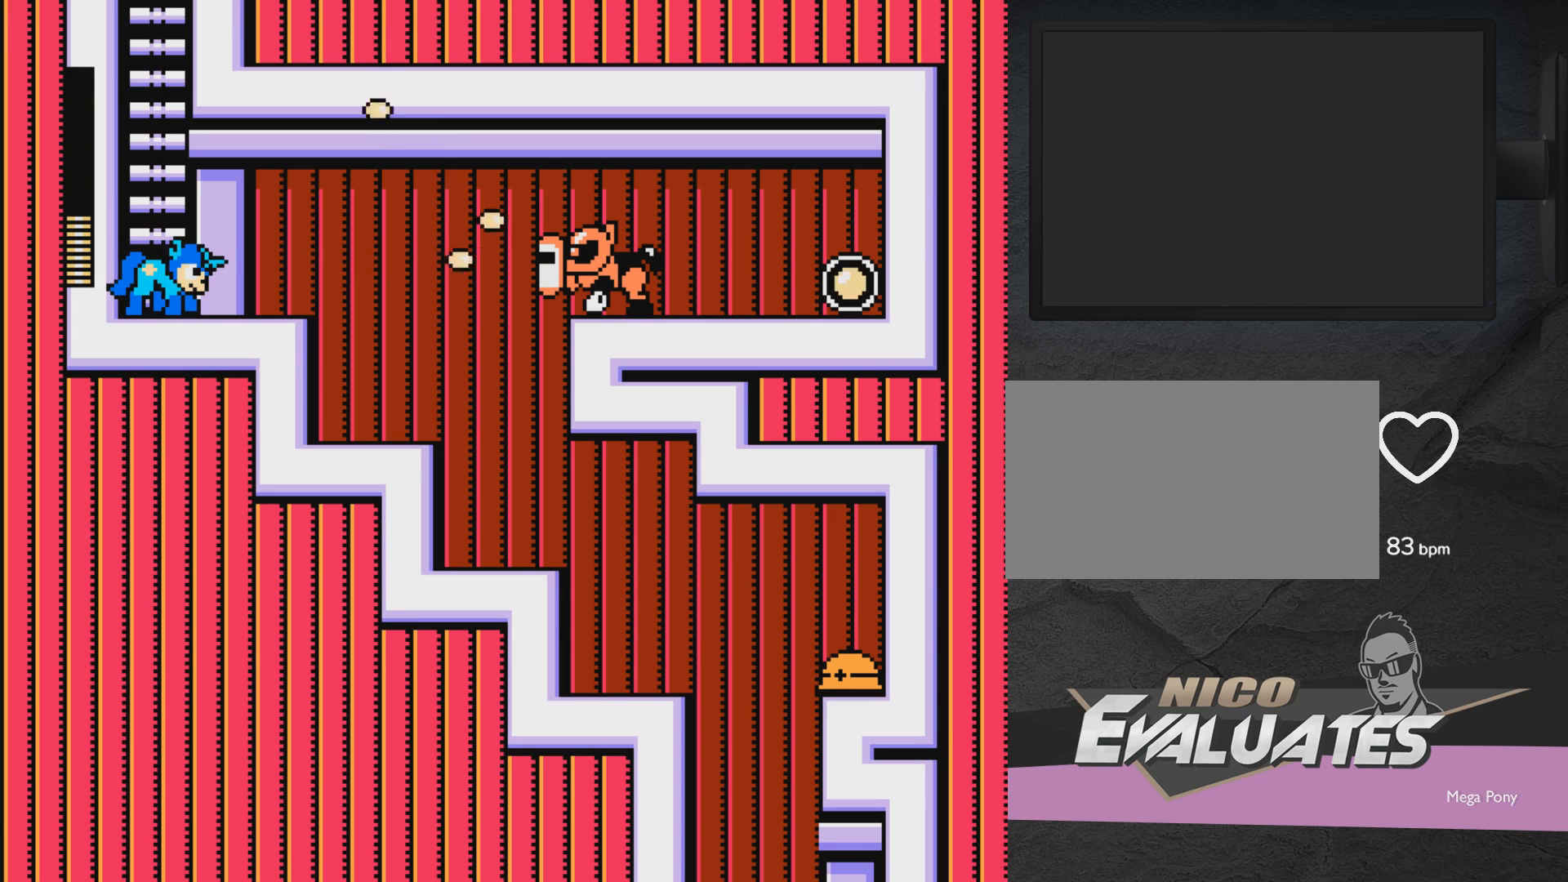
{"buttons": ["DPAD_RIGHT"], "events": [[50, "X", "up"], [150, "X", "down"], [200, "X", "up"], [300, "X", "down"], [350, "X", "up"], [400, "DPAD_RIGHT", "down"], [450, "X", "down"], [500, "X", "up"]]}
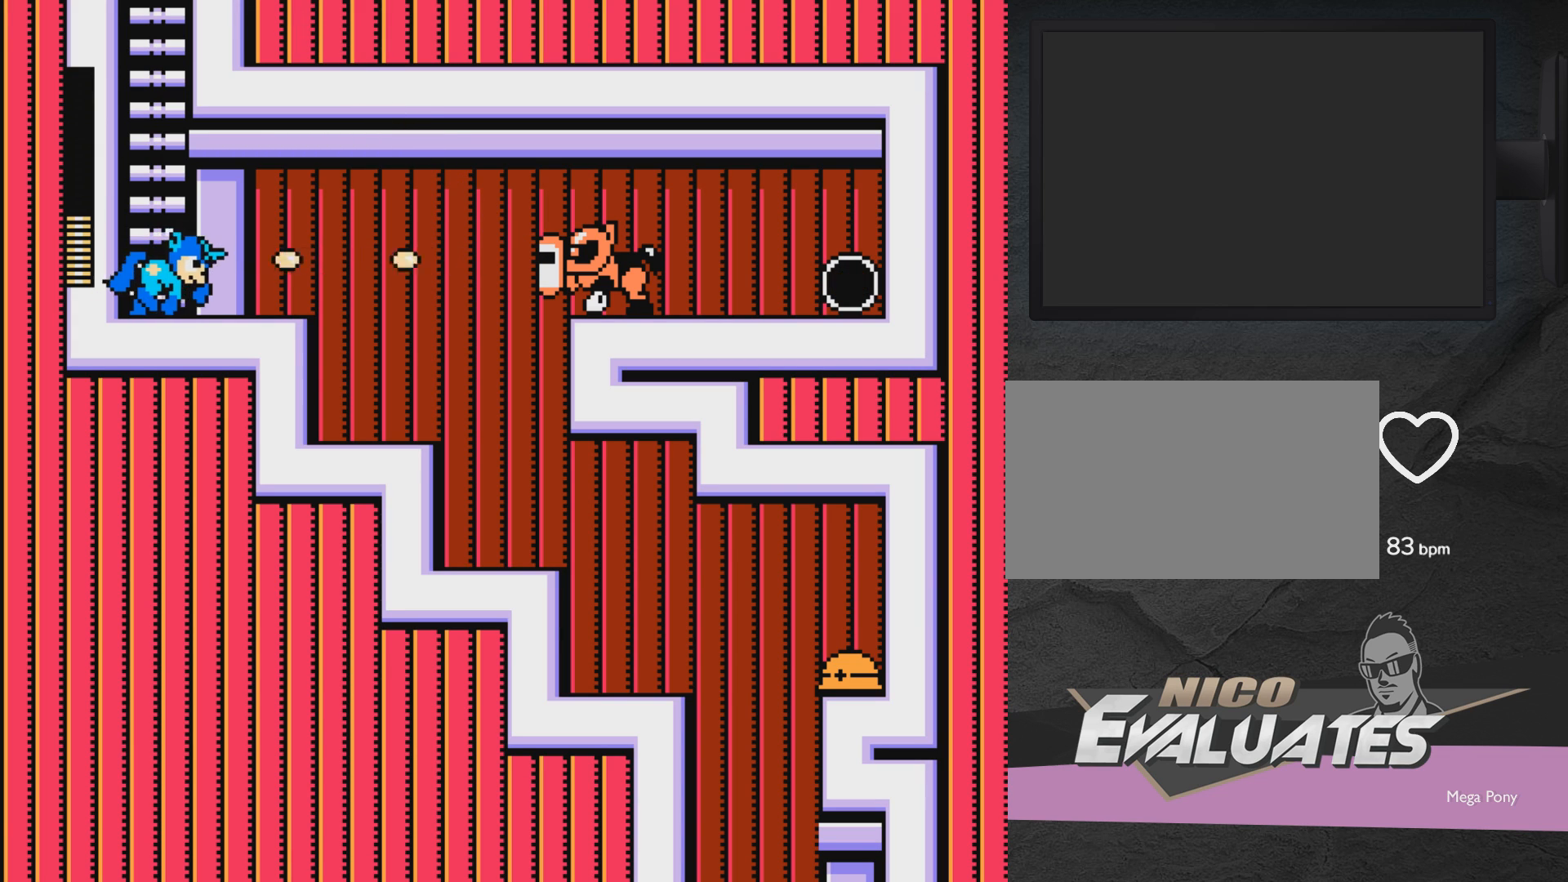
{"buttons": ["X"], "events": [[100, "X", "down"], [150, "X", "up"], [200, "DPAD_RIGHT", "up"], [200, "X", "down"], [300, "X", "up"], [350, "X", "down"], [450, "X", "up"], [500, "X", "down"]]}
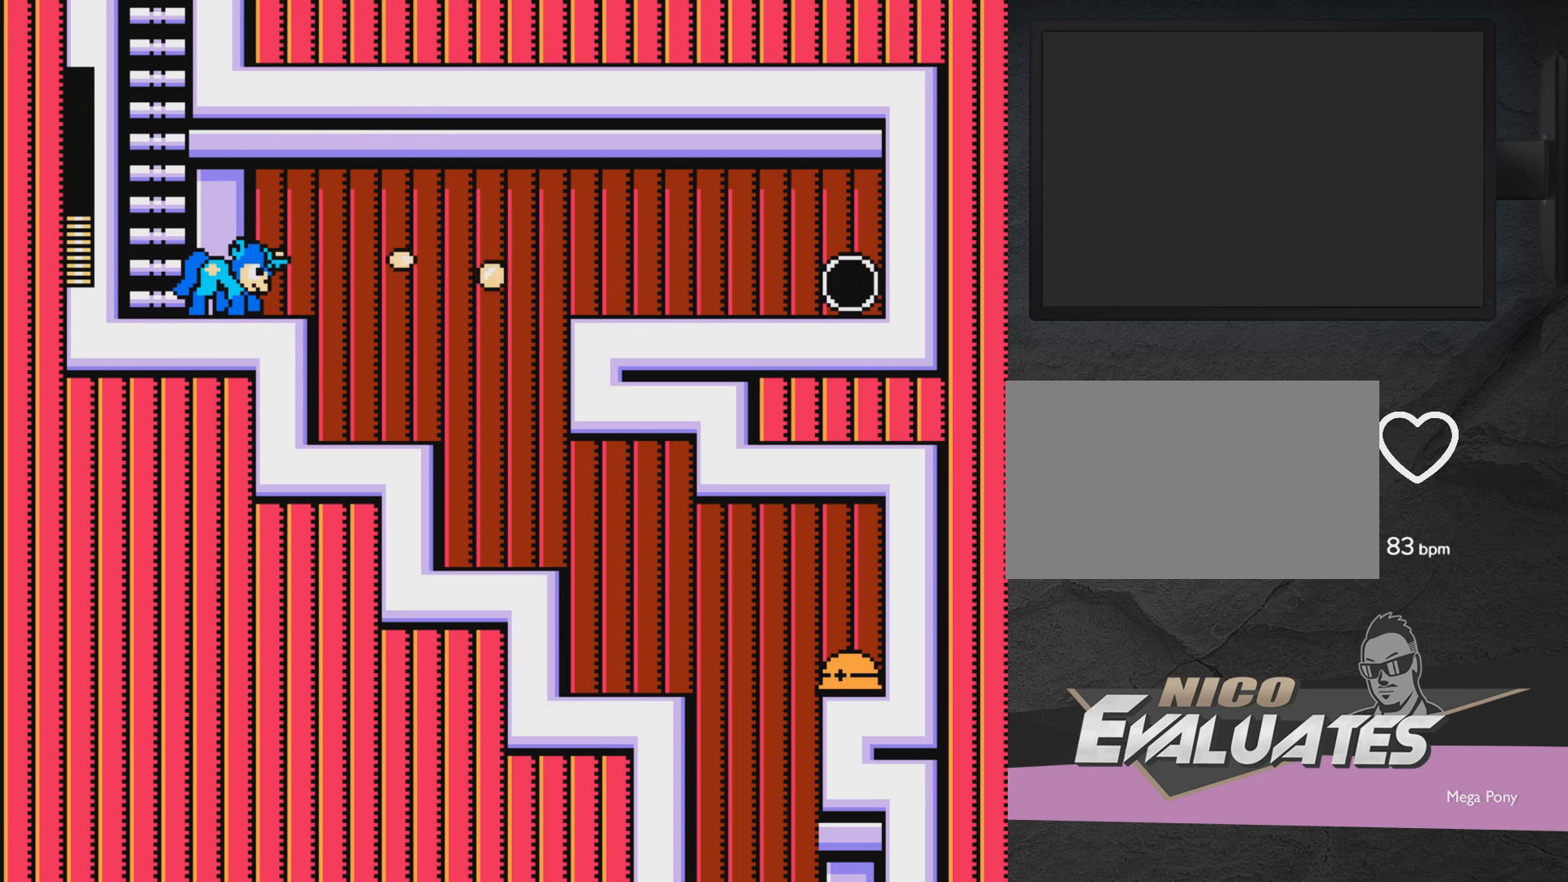
{"buttons": ["DPAD_UP"], "events": [[50, "X", "up"], [100, "DPAD_LEFT", "down"], [100, "X", "down"], [217, "X", "up"], [300, "A", "down"], [400, "DPAD_UP", "down"], [450, "A", "up"], [450, "DPAD_LEFT", "up"]]}
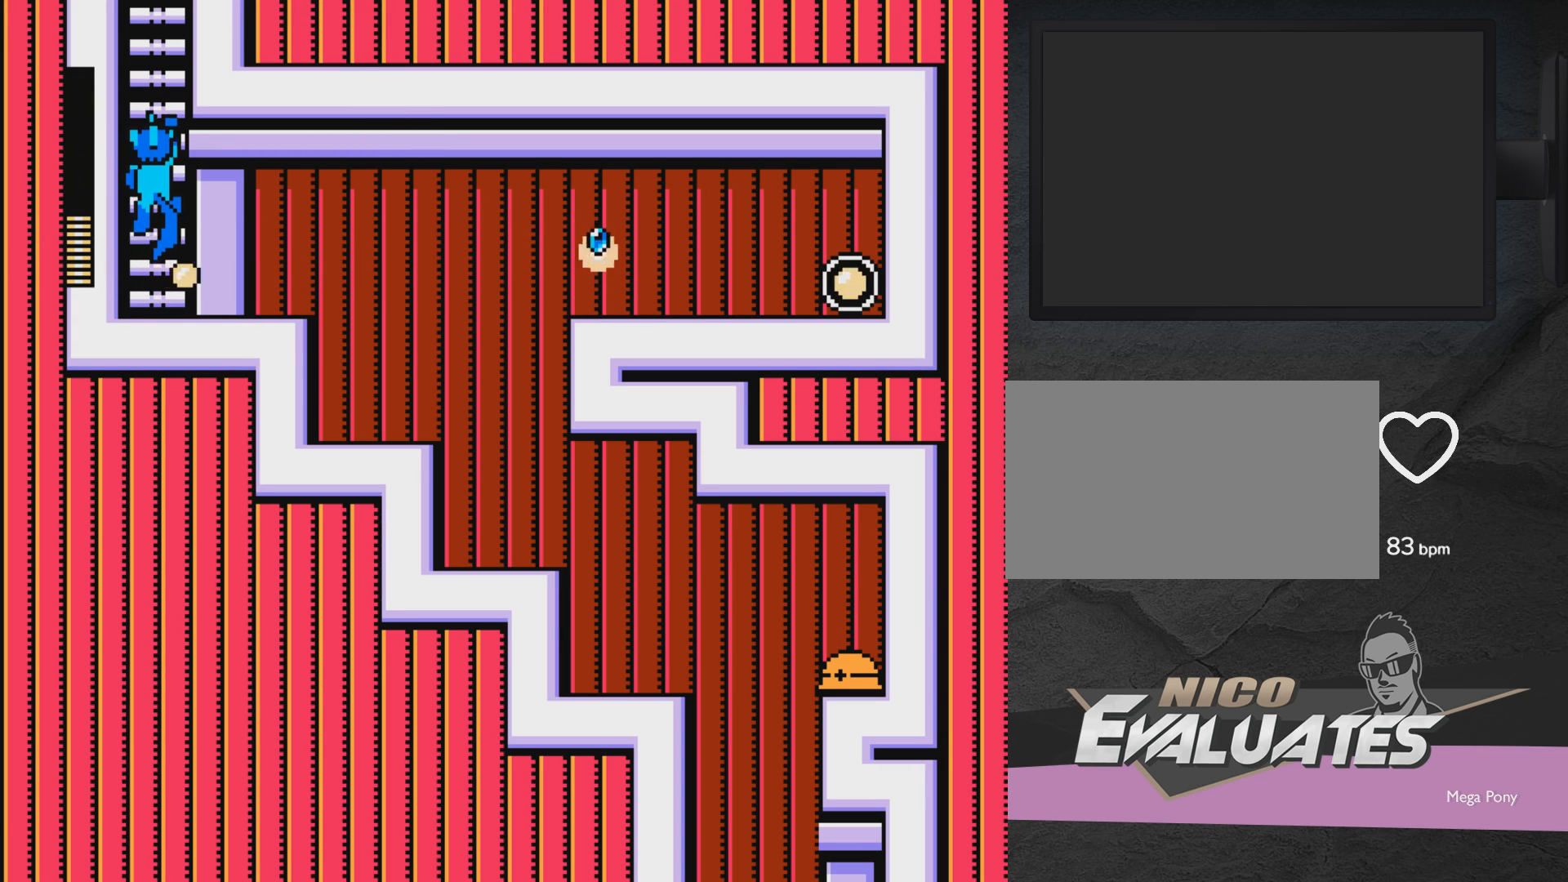
{"buttons": ["A", "DPAD_RIGHT"], "events": [[50, "DPAD_UP", "up"], [467, "A", "down"], [500, "DPAD_RIGHT", "down"]]}
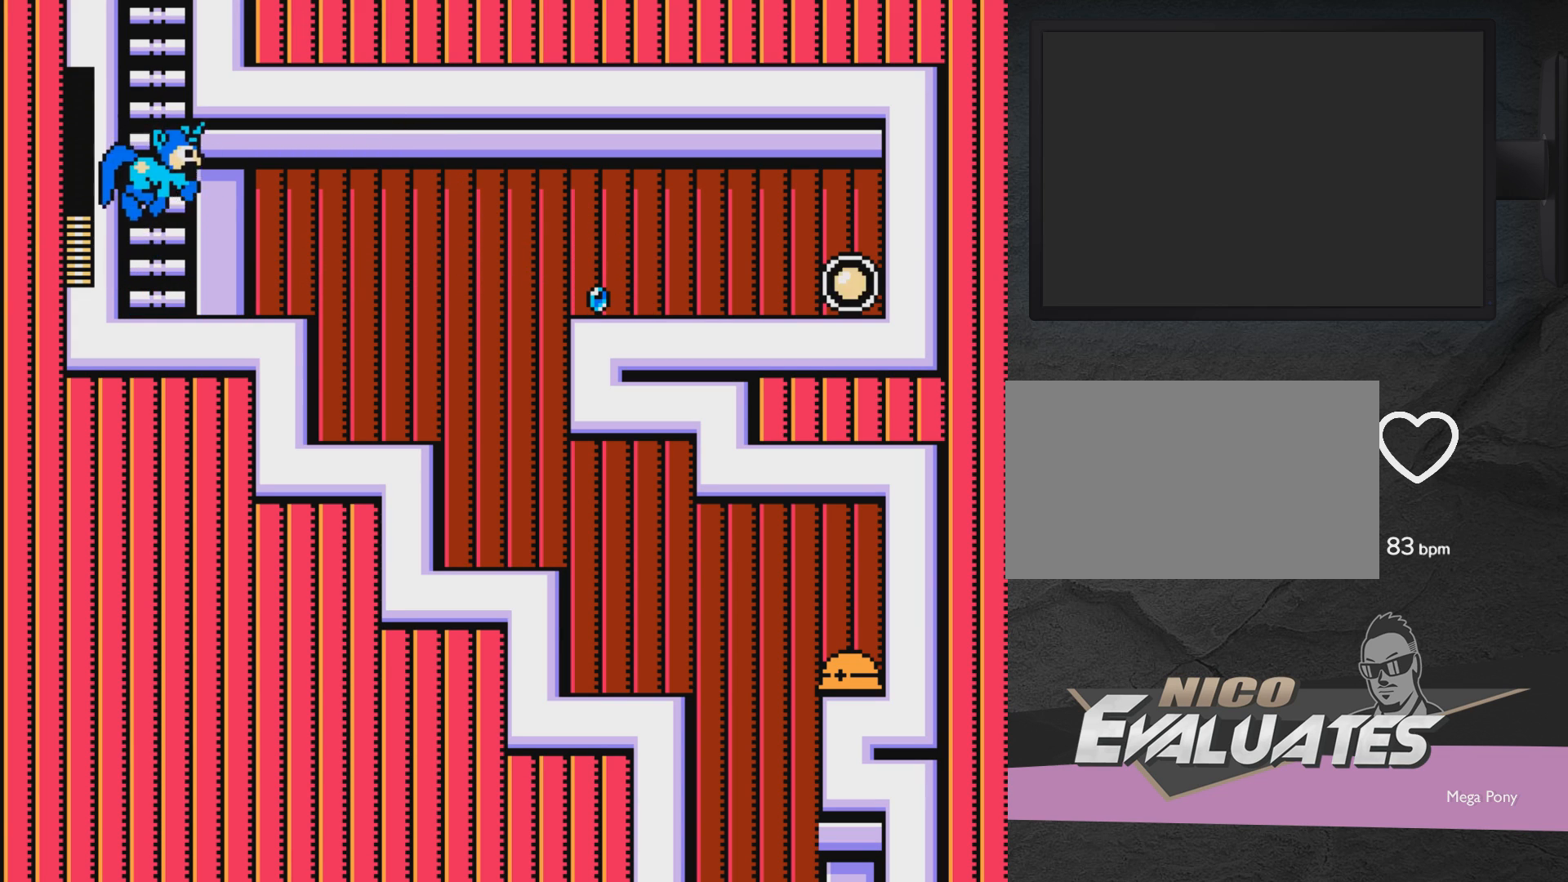
{"buttons": ["DPAD_RIGHT"], "events": [[67, "A", "up"]]}
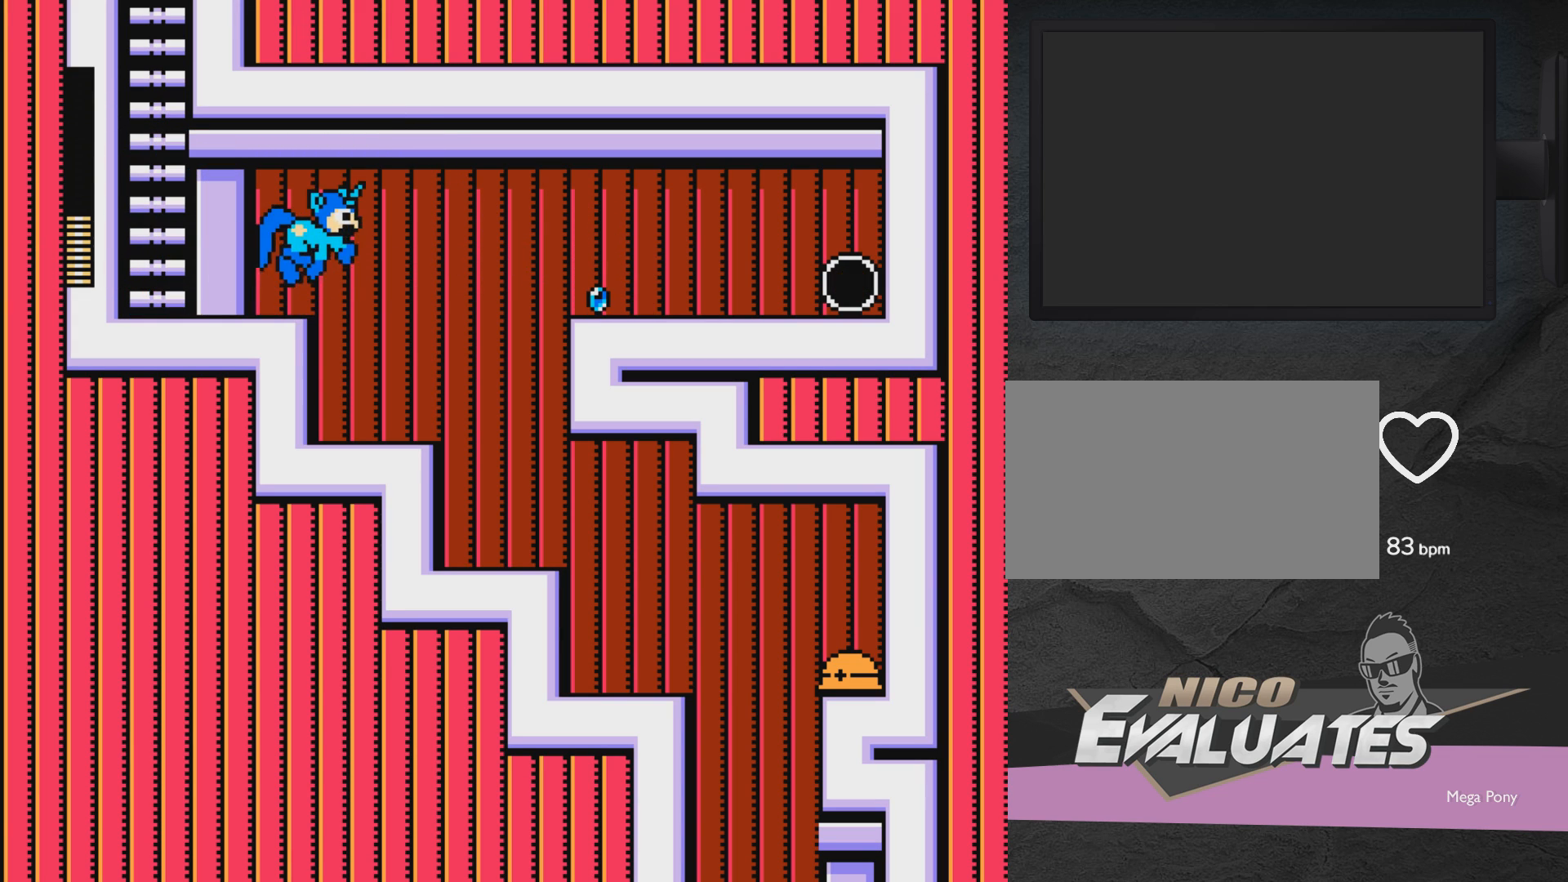
{"buttons": [], "events": [[17, "A", "down"], [117, "A", "up"], [350, "DPAD_RIGHT", "up"]]}
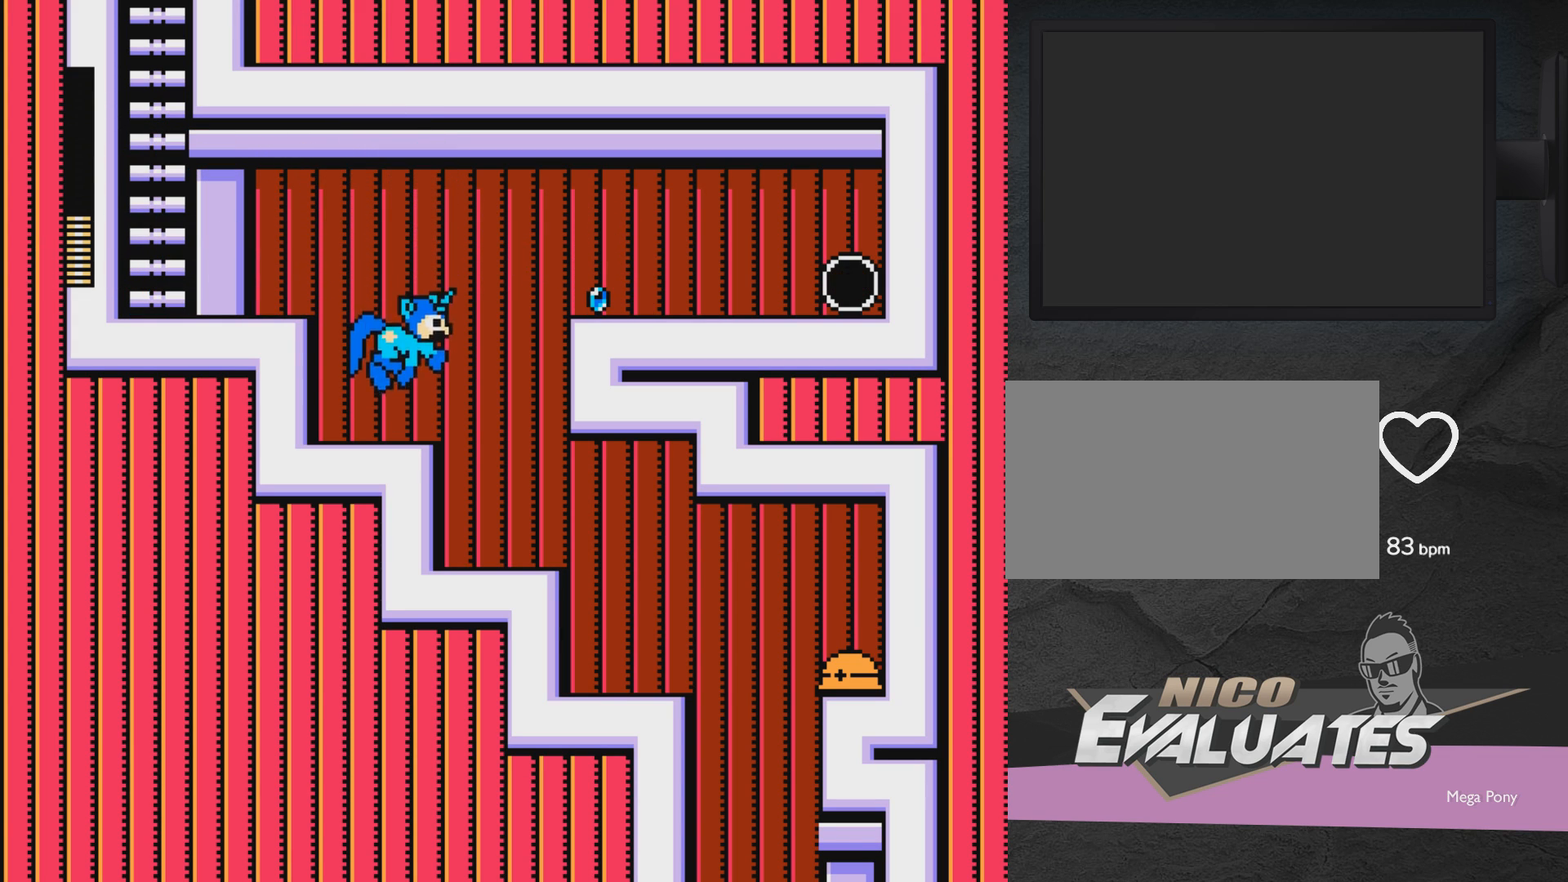
{"buttons": ["A", "DPAD_RIGHT"], "events": [[100, "DPAD_RIGHT", "down"], [167, "A", "down"]]}
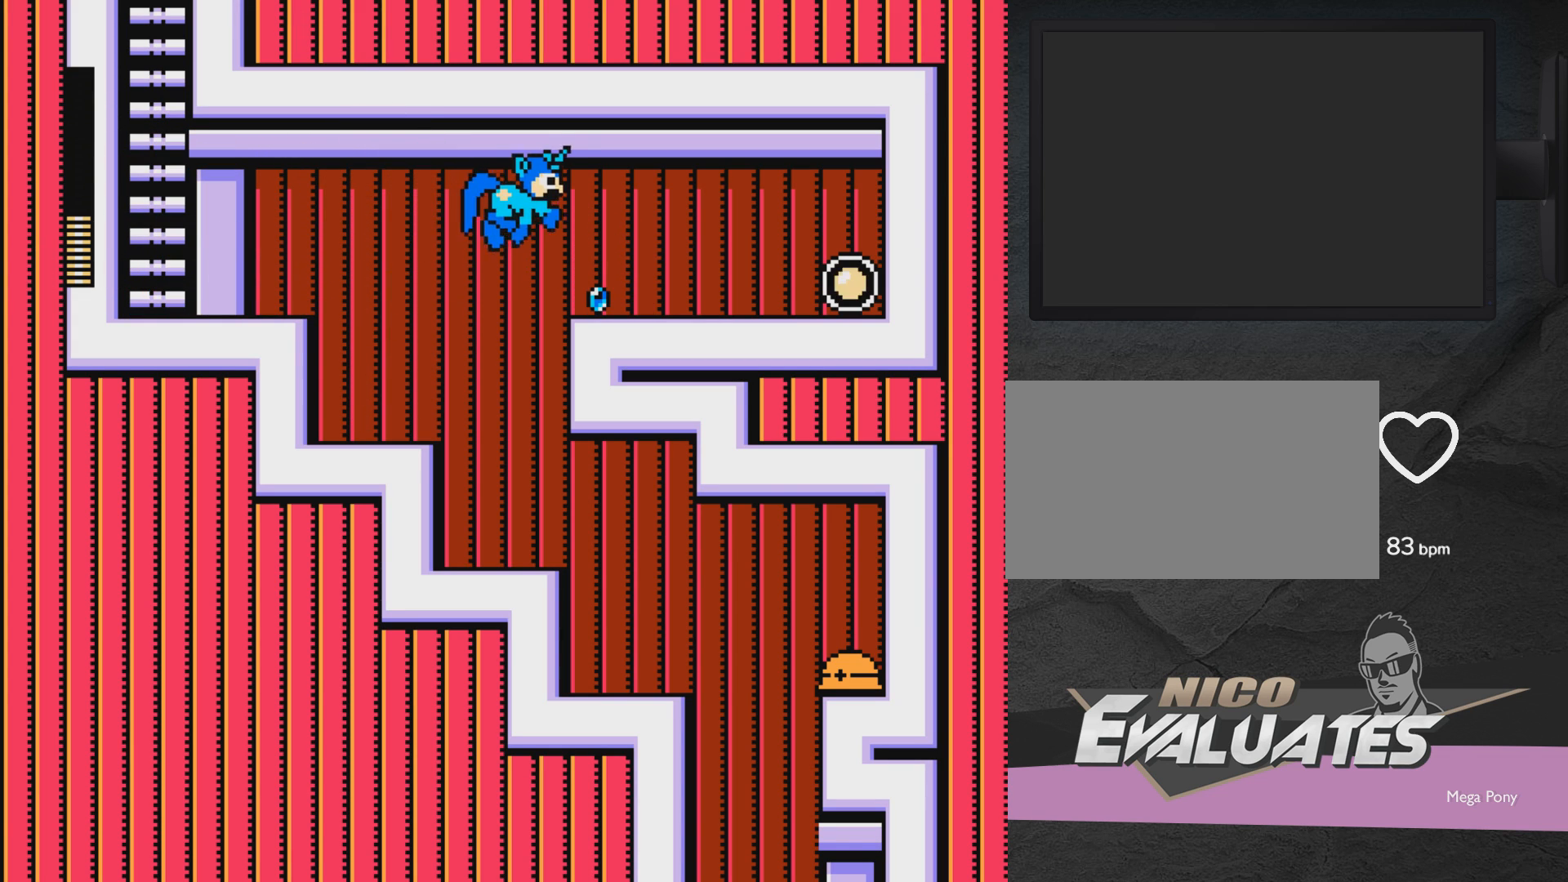
{"buttons": ["DPAD_RIGHT"], "events": [[300, "A", "up"]]}
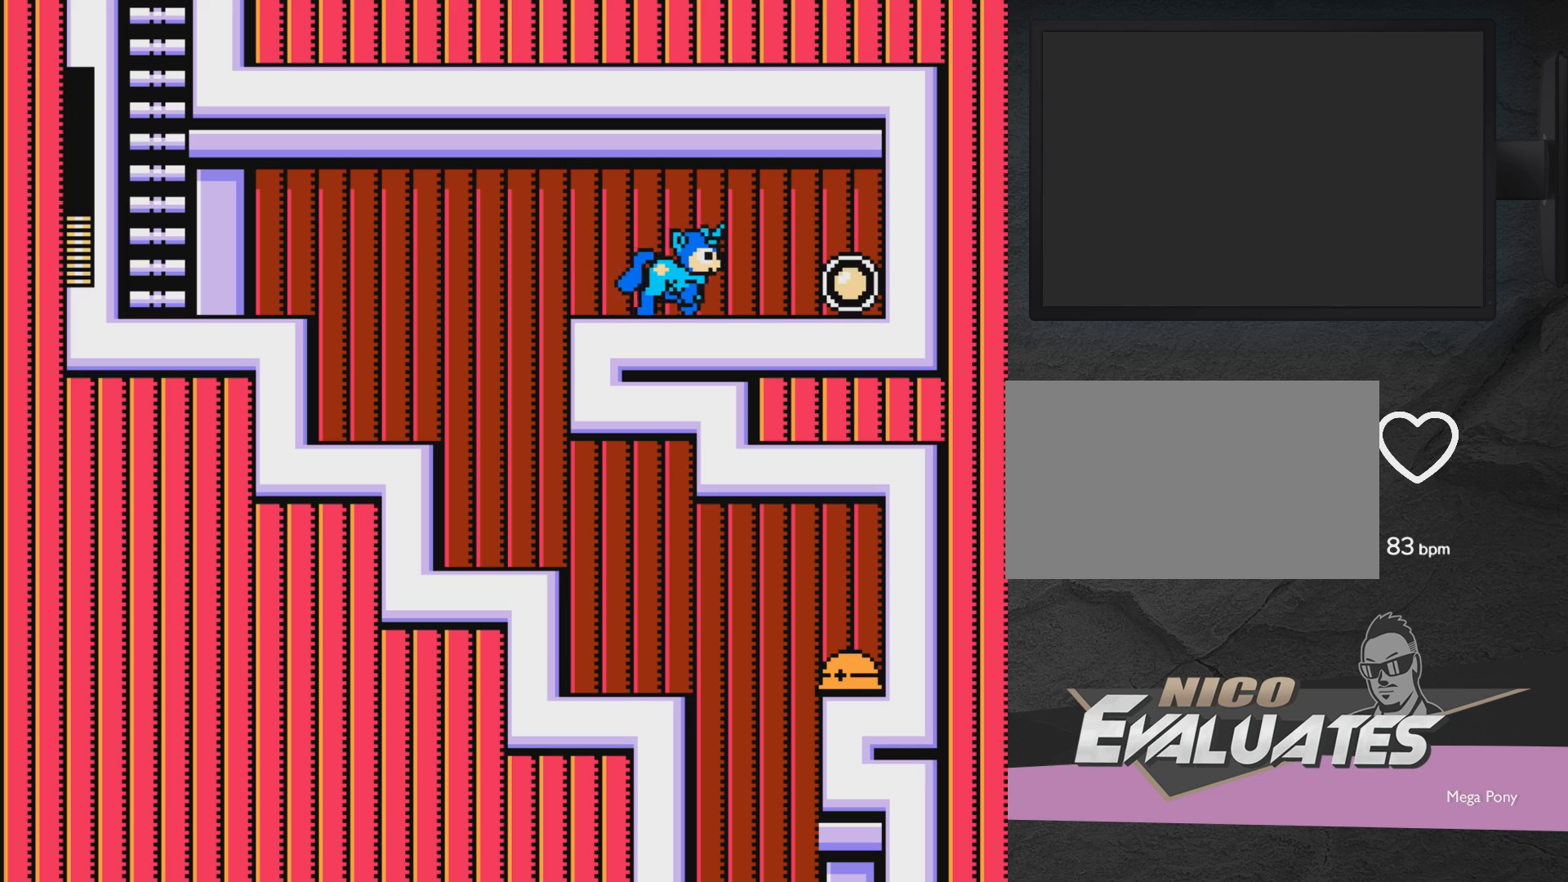
{"buttons": ["A", "DPAD_RIGHT"], "events": [[417, "A", "down"]]}
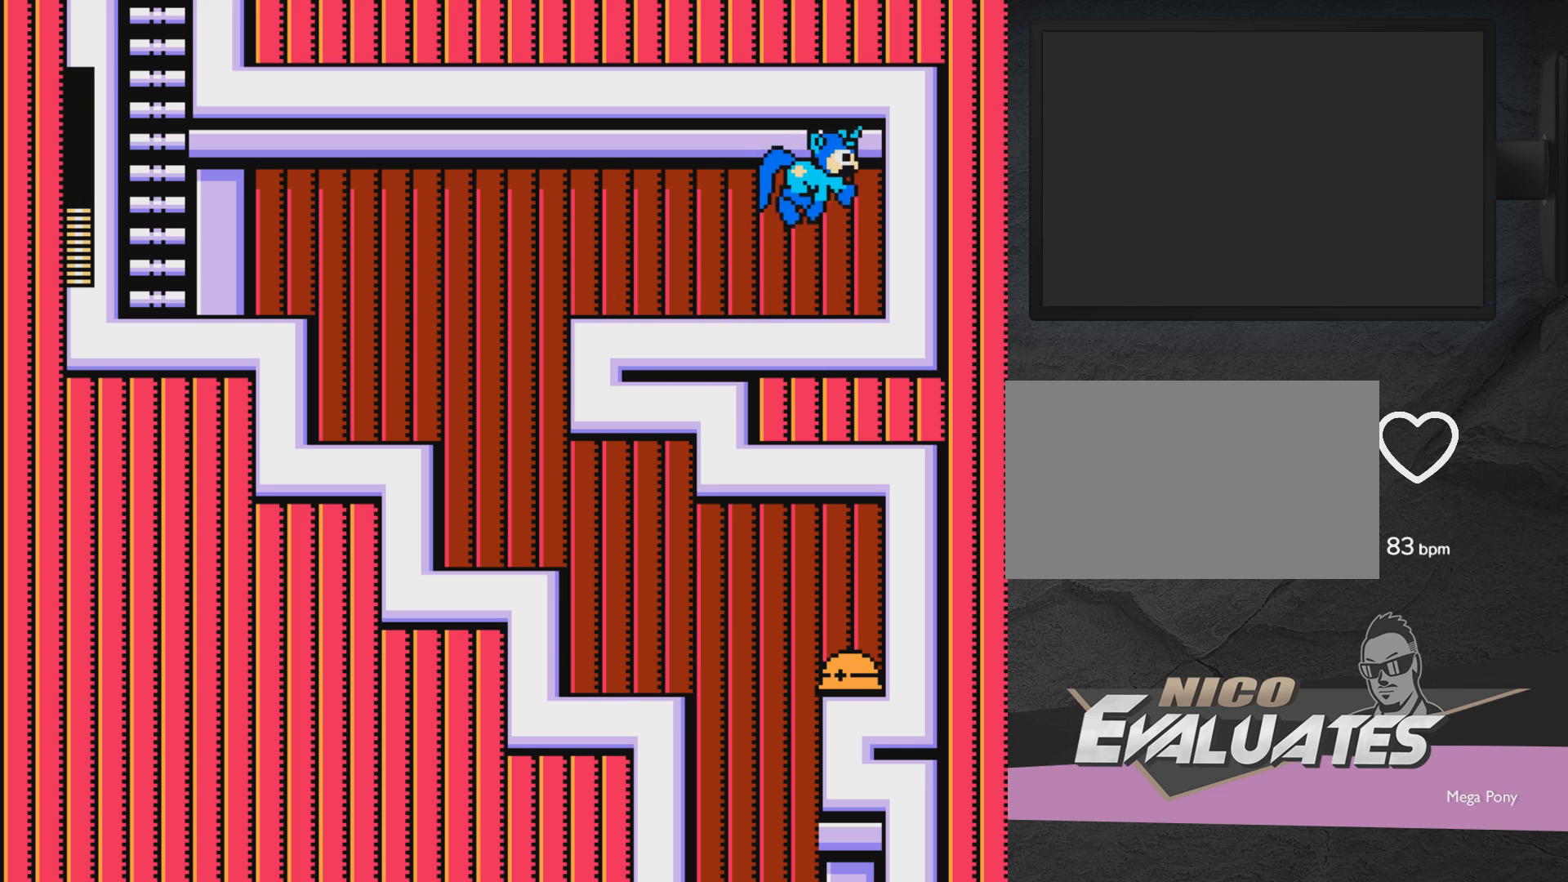
{"buttons": ["DPAD_LEFT"], "events": [[67, "DPAD_RIGHT", "up"], [167, "DPAD_LEFT", "down"], [400, "A", "up"]]}
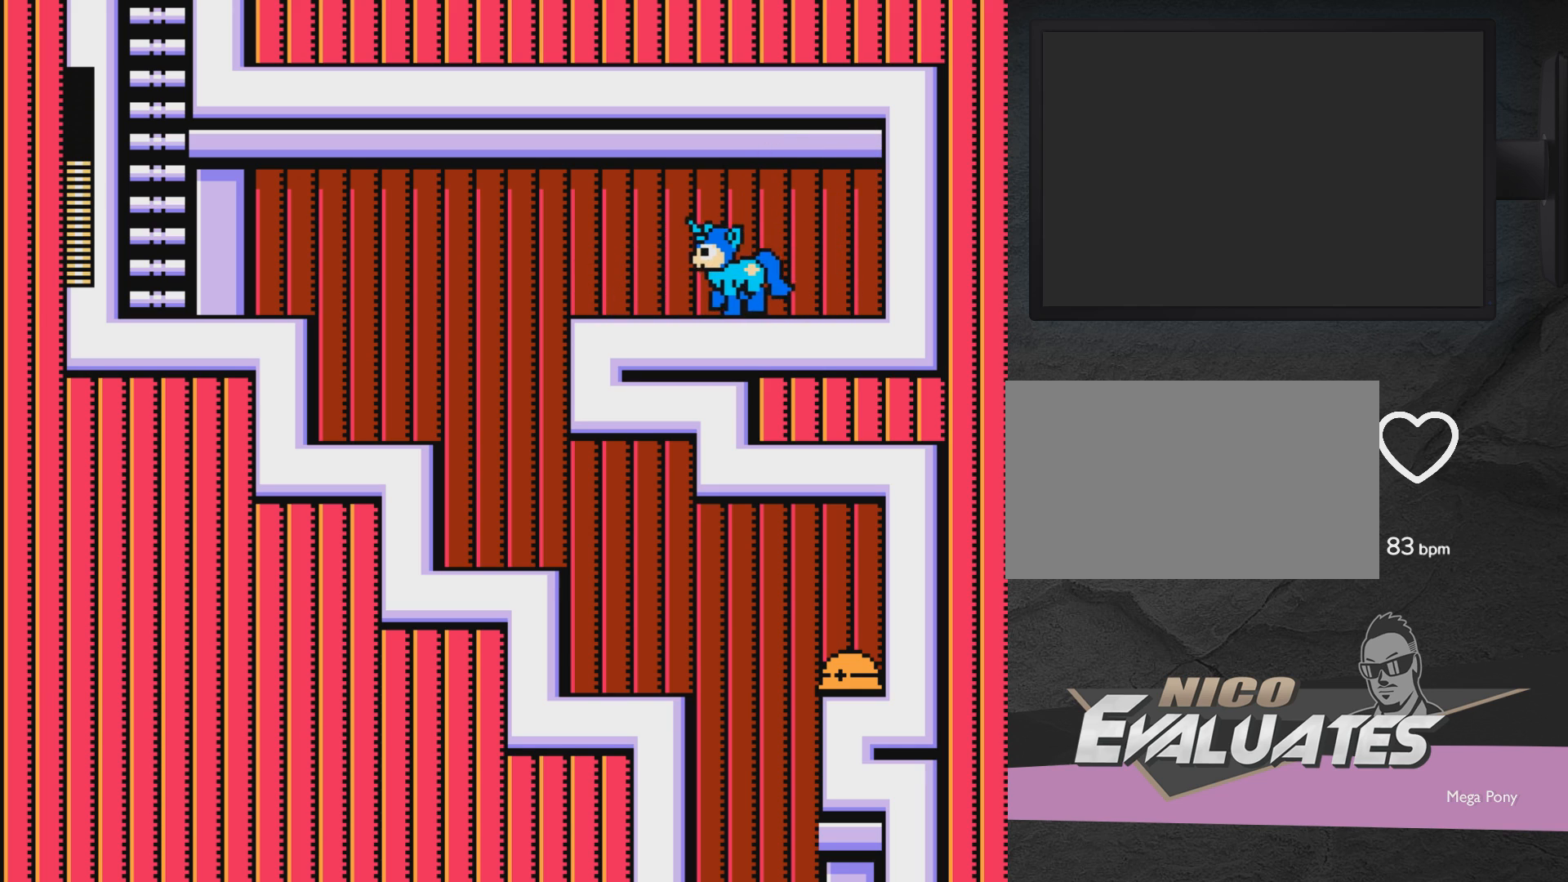
{"buttons": ["DPAD_LEFT"], "events": []}
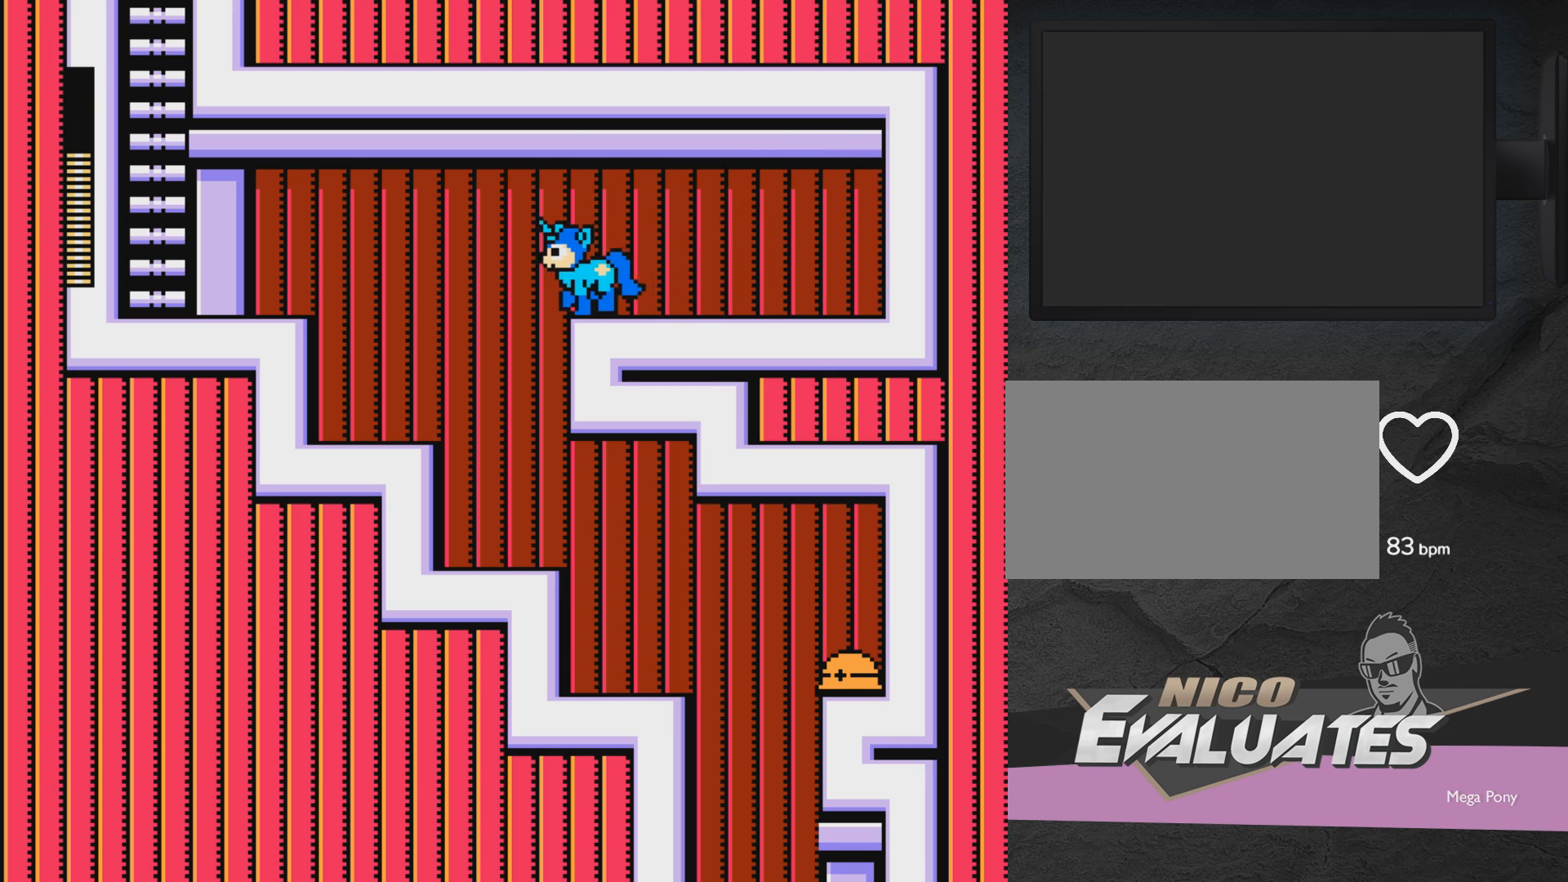
{"buttons": ["DPAD_LEFT"], "events": [[67, "A", "down"], [433, "A", "up"]]}
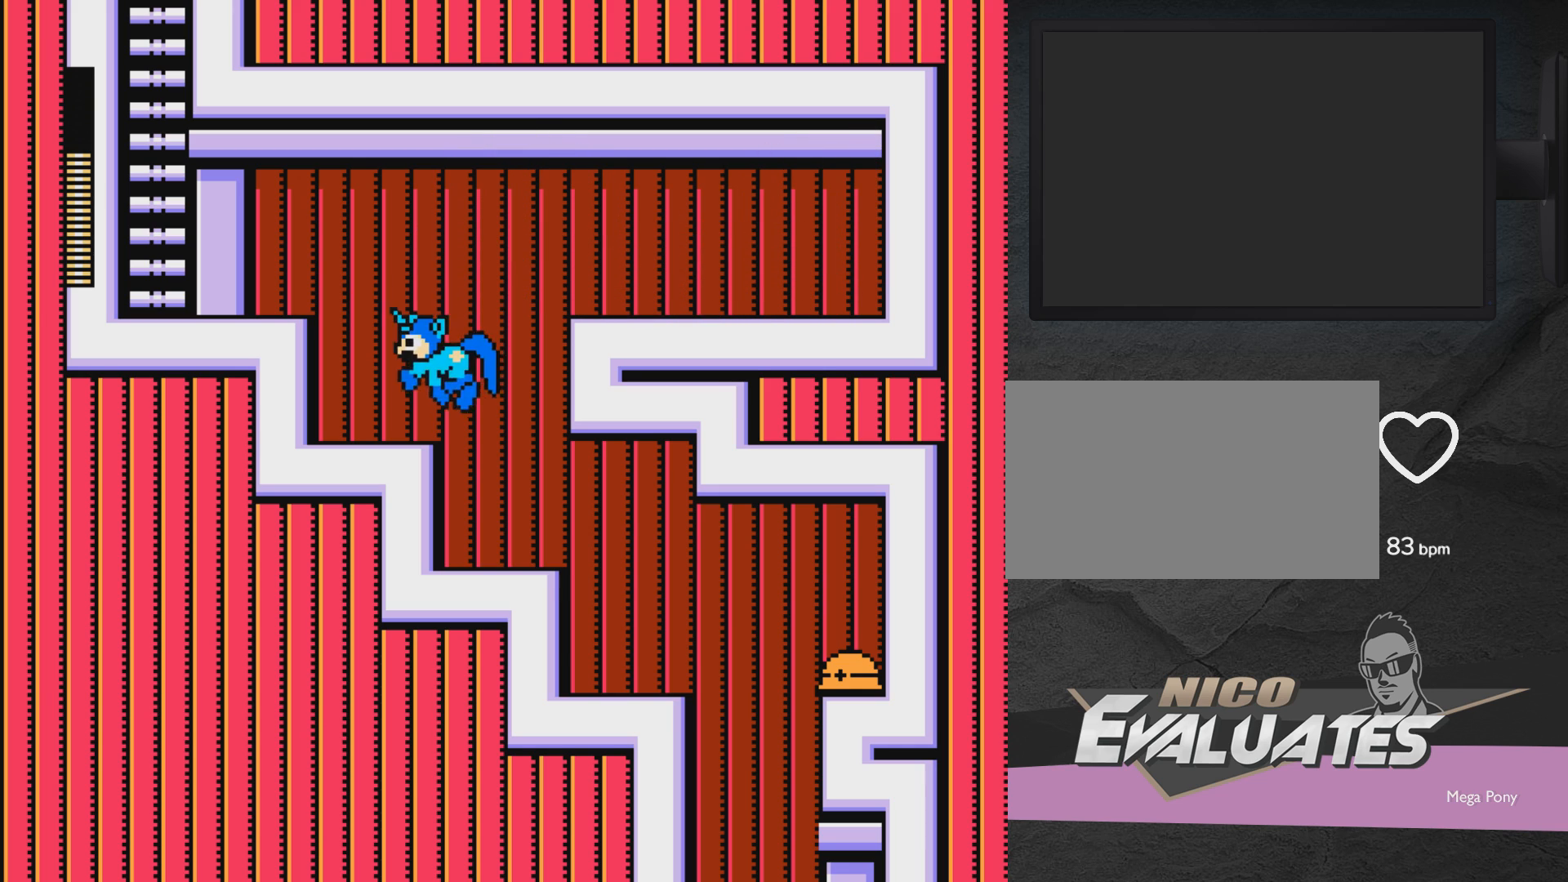
{"buttons": ["DPAD_RIGHT"], "events": [[33, "DPAD_LEFT", "up"], [83, "A", "down"], [133, "DPAD_RIGHT", "down"], [183, "A", "up"]]}
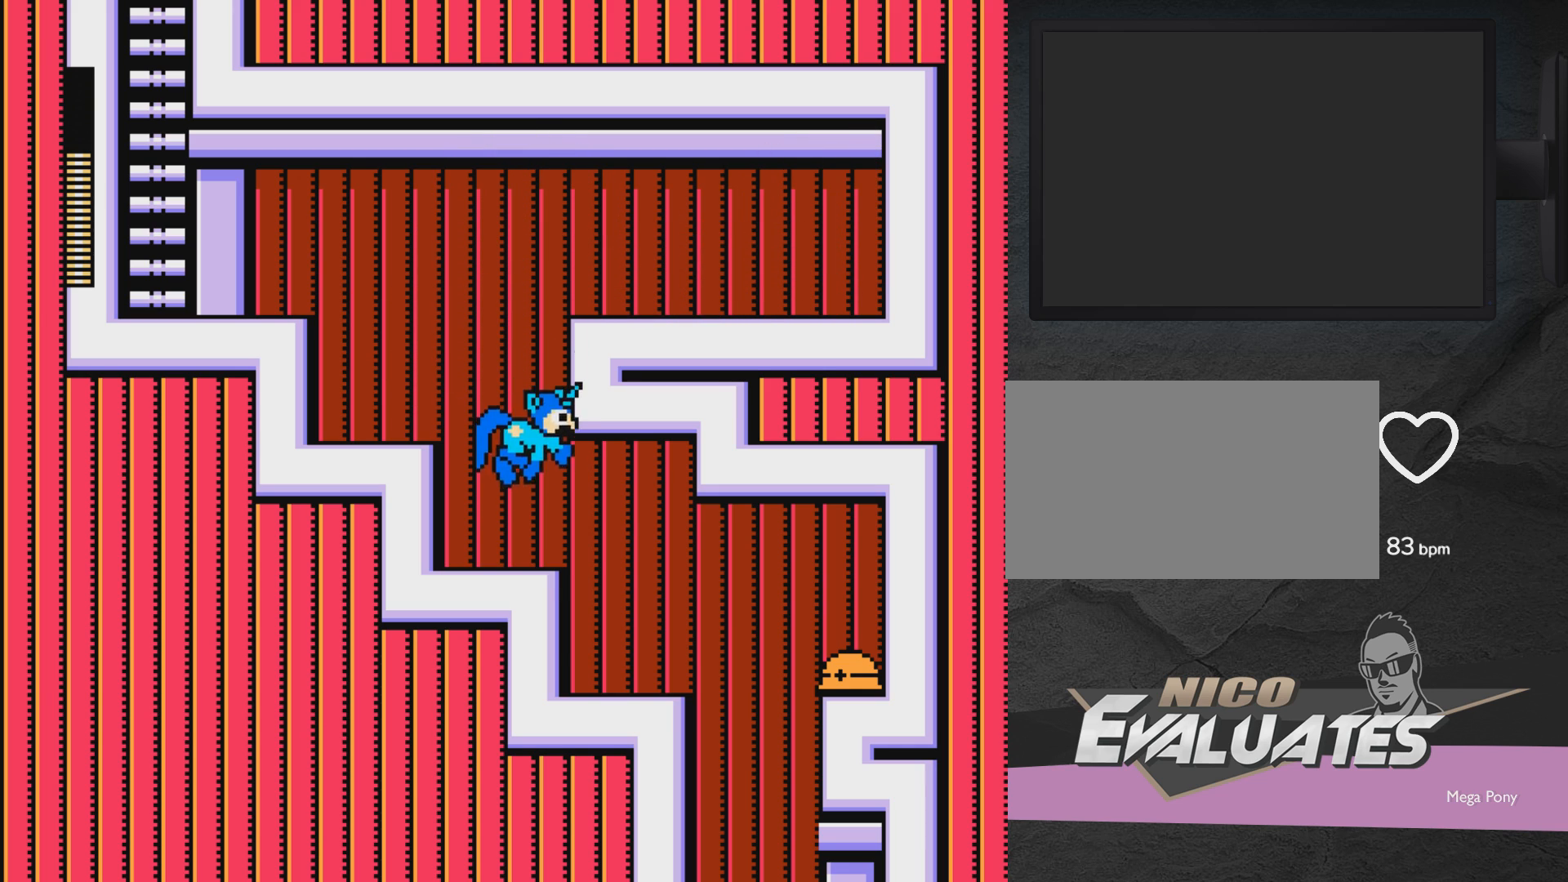
{"buttons": [], "events": [[183, "DPAD_RIGHT", "up"]]}